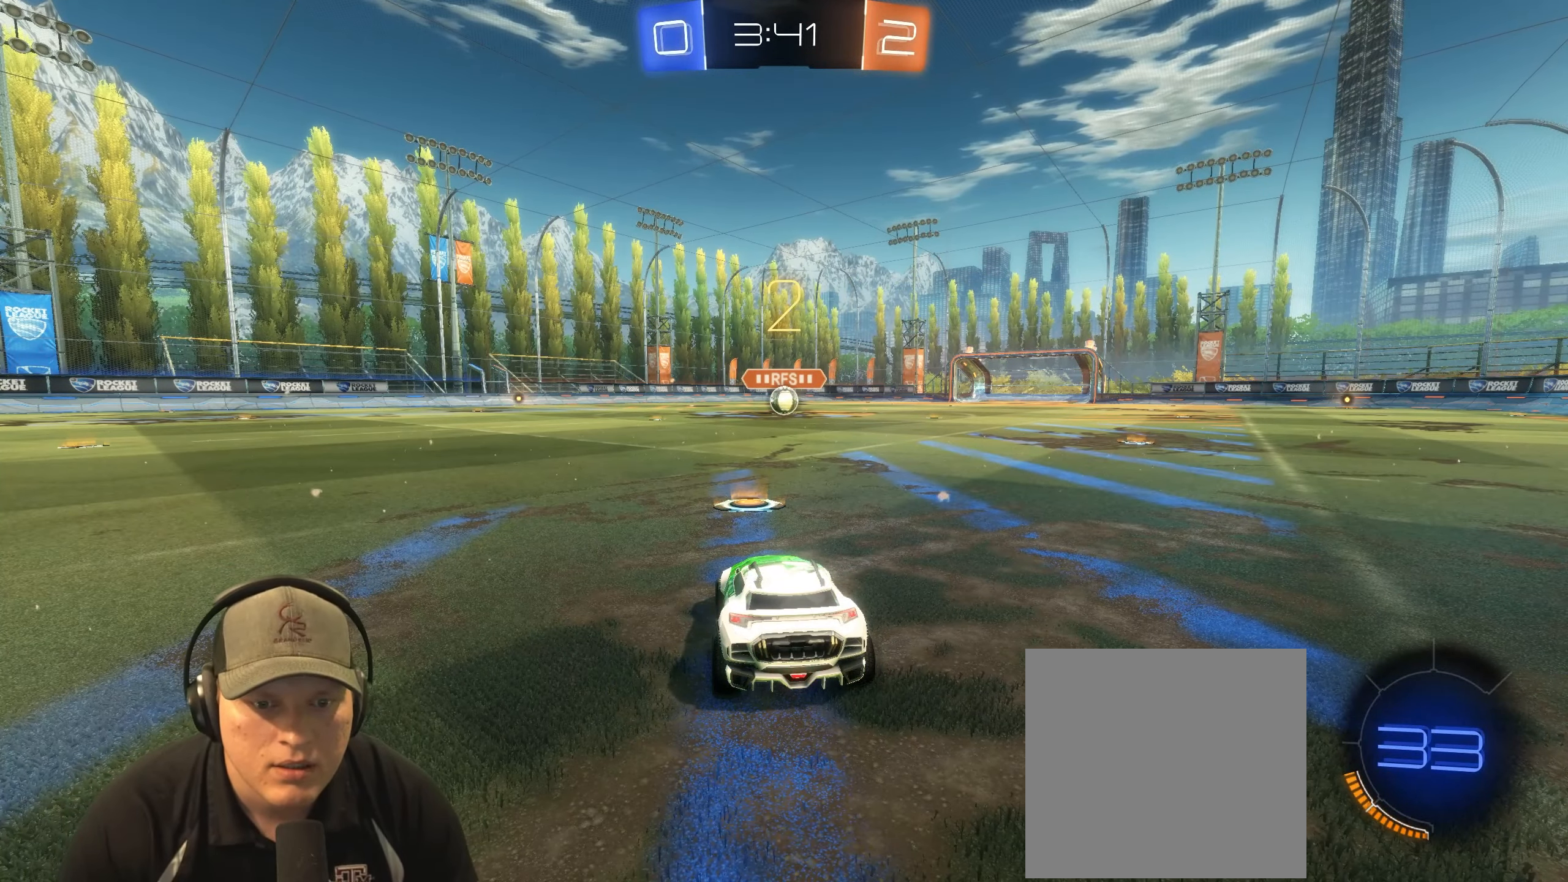
Gameplay with a controller (PlayStation layout); each line is a JSON object with the inputs held at the frame after it. "events" lists button and stick changes between this image and that frame as [ms after this image, input, new state], when the widget could be followed in between.
{"buttons": ["R1", "R2"], "left_stick": "center", "right_stick": "center", "events": []}
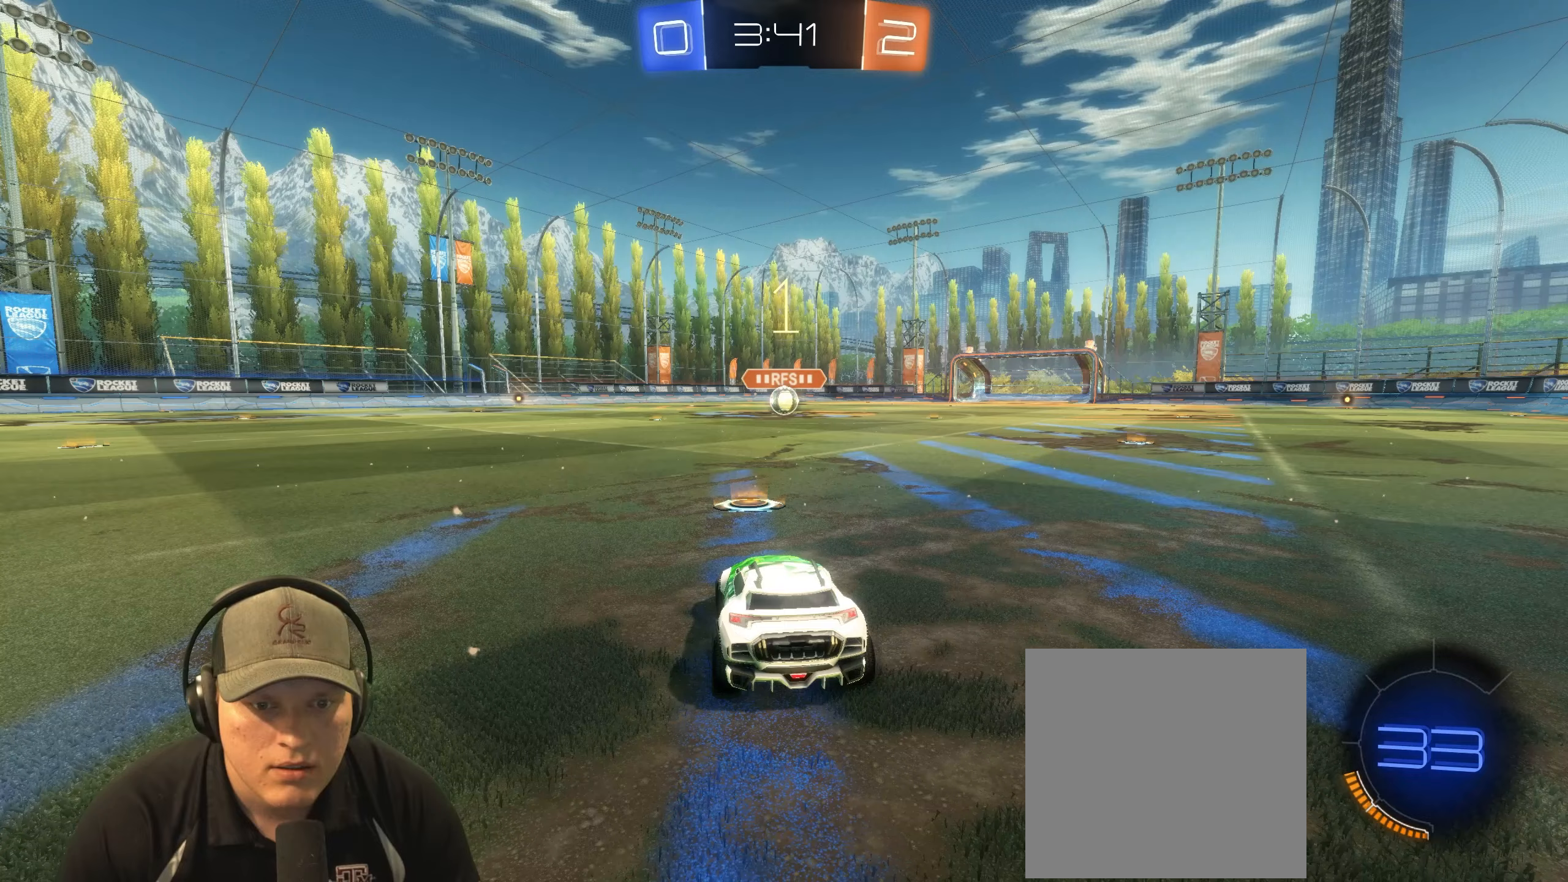
{"buttons": ["R1", "R2"], "left_stick": "center", "right_stick": "center", "events": []}
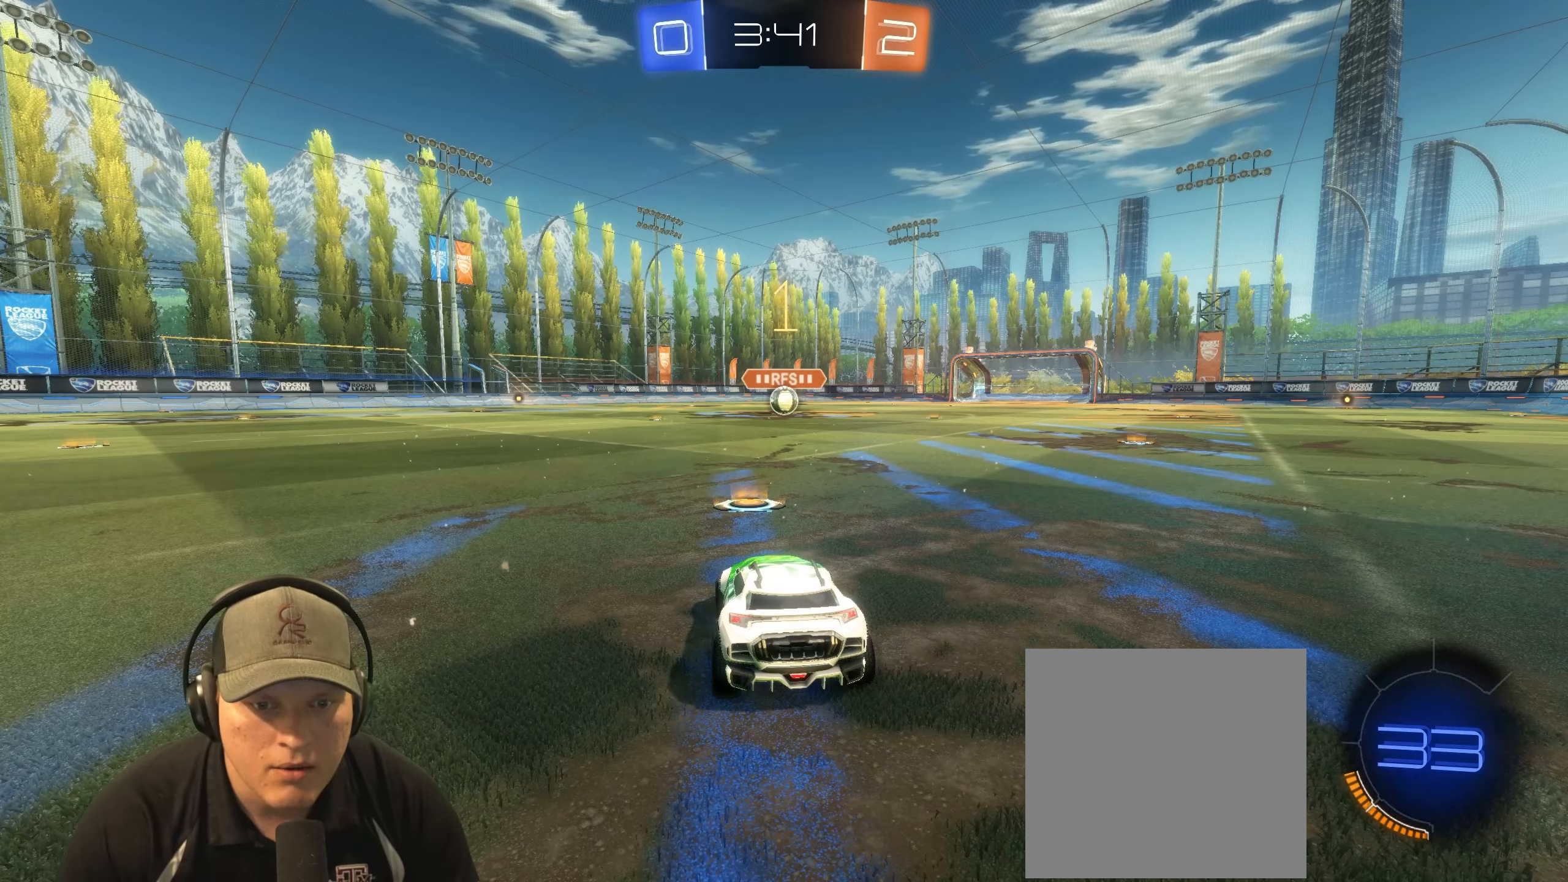
{"buttons": ["R1", "R2"], "left_stick": "center", "right_stick": "center", "events": []}
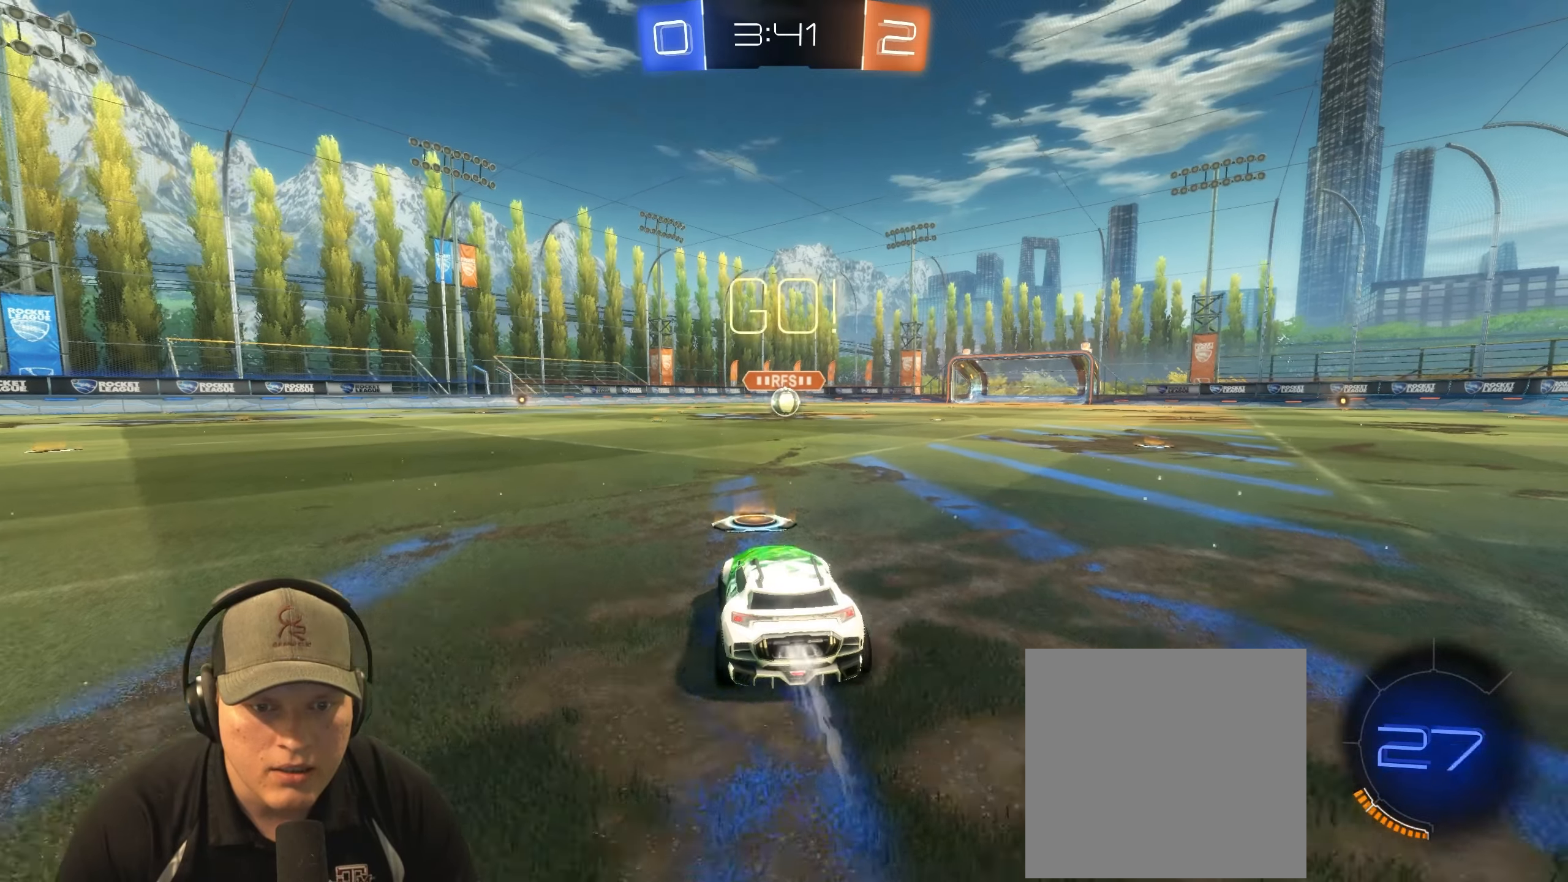
{"buttons": ["L1", "R1", "R2"], "left_stick": "down-right", "right_stick": "center", "events": [[83, "left_stick", "left"], [150, "CROSS", "down"], [150, "L1", "down"], [217, "CROSS", "up"], [217, "left_stick", "up-right"], [267, "CROSS", "down"], [317, "left_stick", "down-right"], [367, "CROSS", "up"]]}
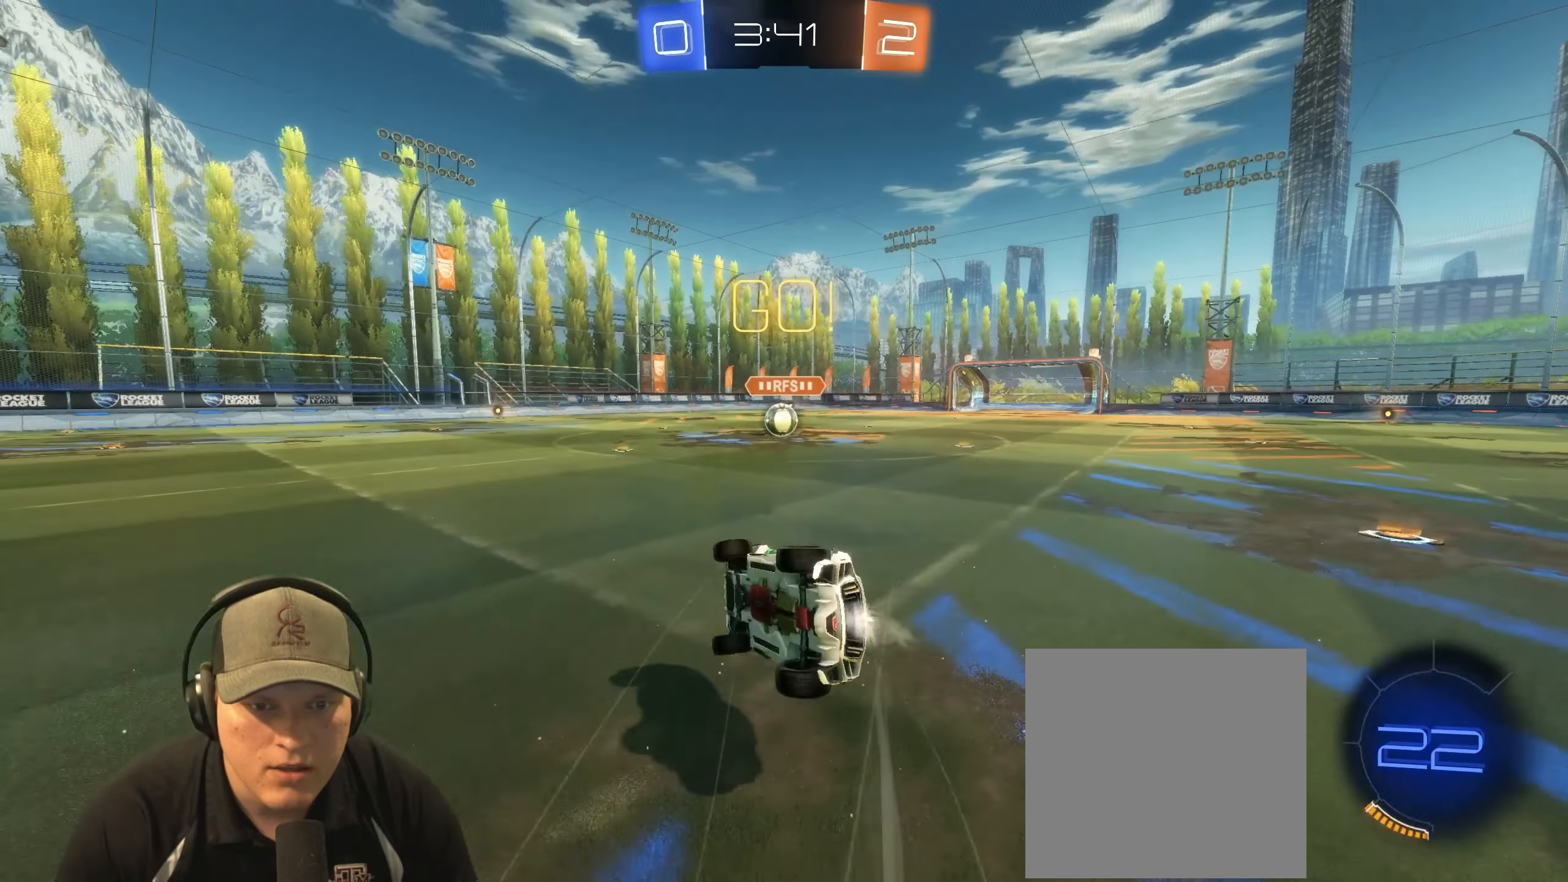
{"buttons": [], "left_stick": "down-right", "right_stick": "center", "events": [[333, "L1", "up"], [483, "R1", "up"], [483, "R2", "up"]]}
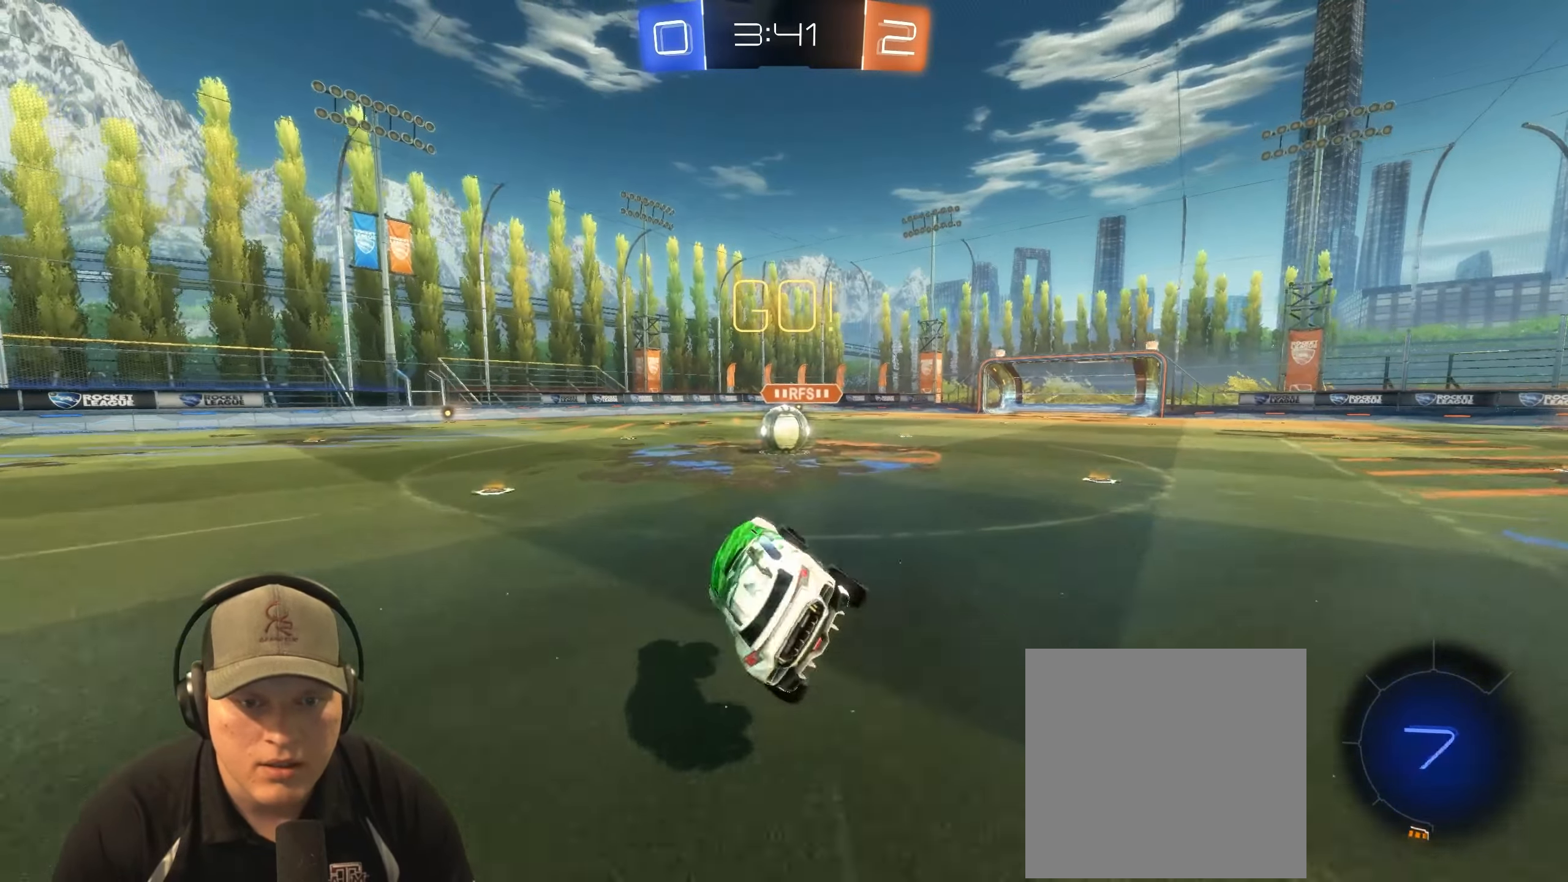
{"buttons": ["R2"], "left_stick": "left", "right_stick": "center", "events": [[50, "left_stick", "center"], [417, "R2", "down"], [417, "left_stick", "left"]]}
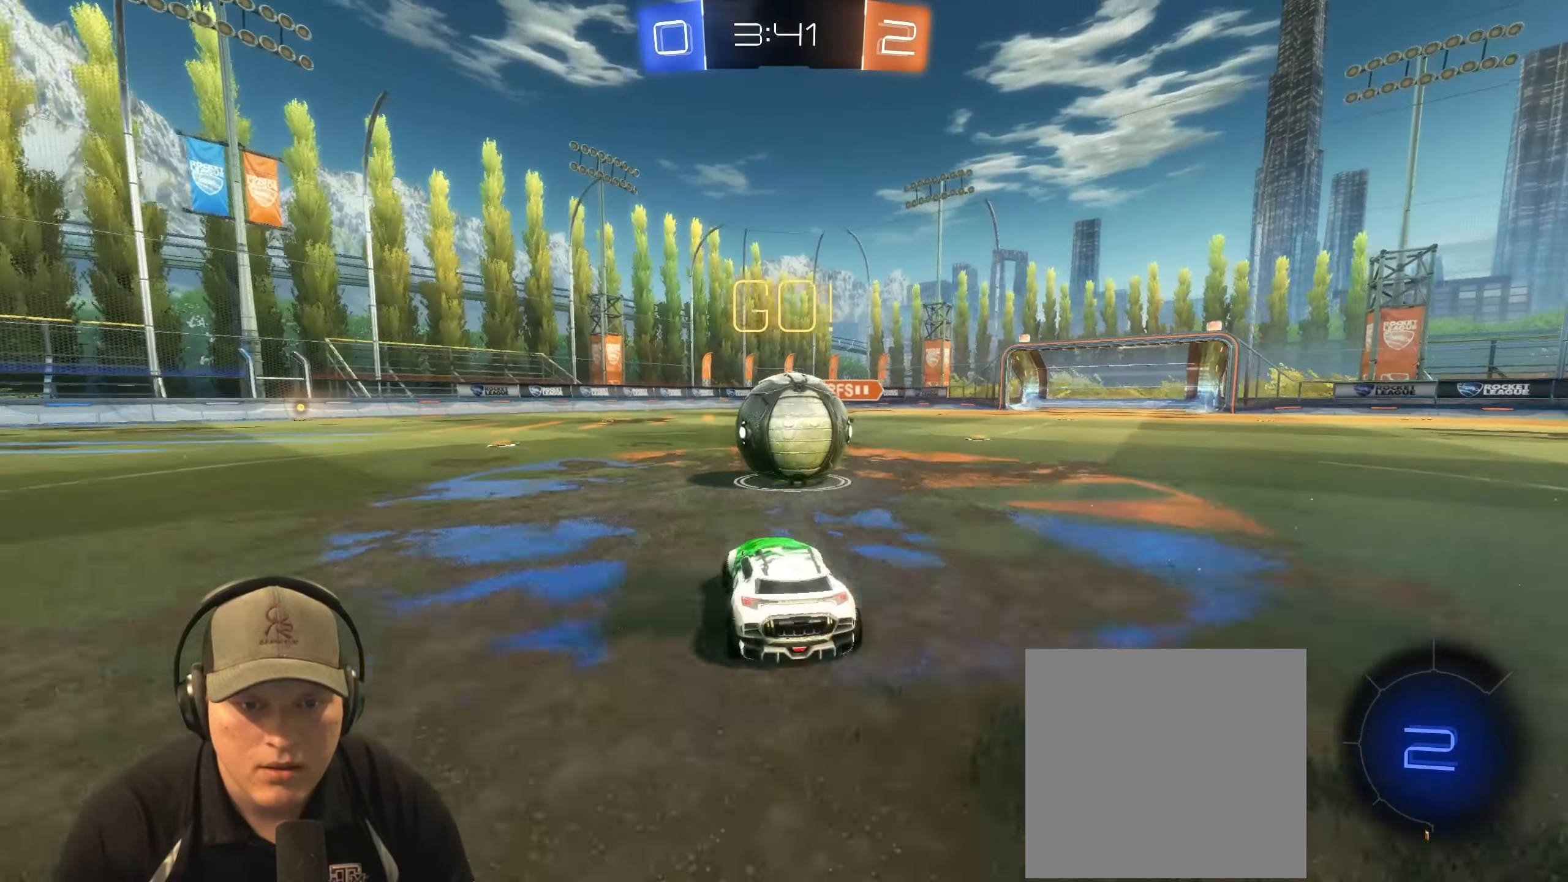
{"buttons": ["L1", "R2"], "left_stick": "down-right", "right_stick": "center", "events": [[33, "CROSS", "down"], [33, "left_stick", "up-right"], [83, "L1", "down"], [83, "R2", "up"], [133, "CROSS", "up"], [183, "R2", "down"], [267, "CROSS", "down"], [300, "left_stick", "down-right"], [317, "CROSS", "up"]]}
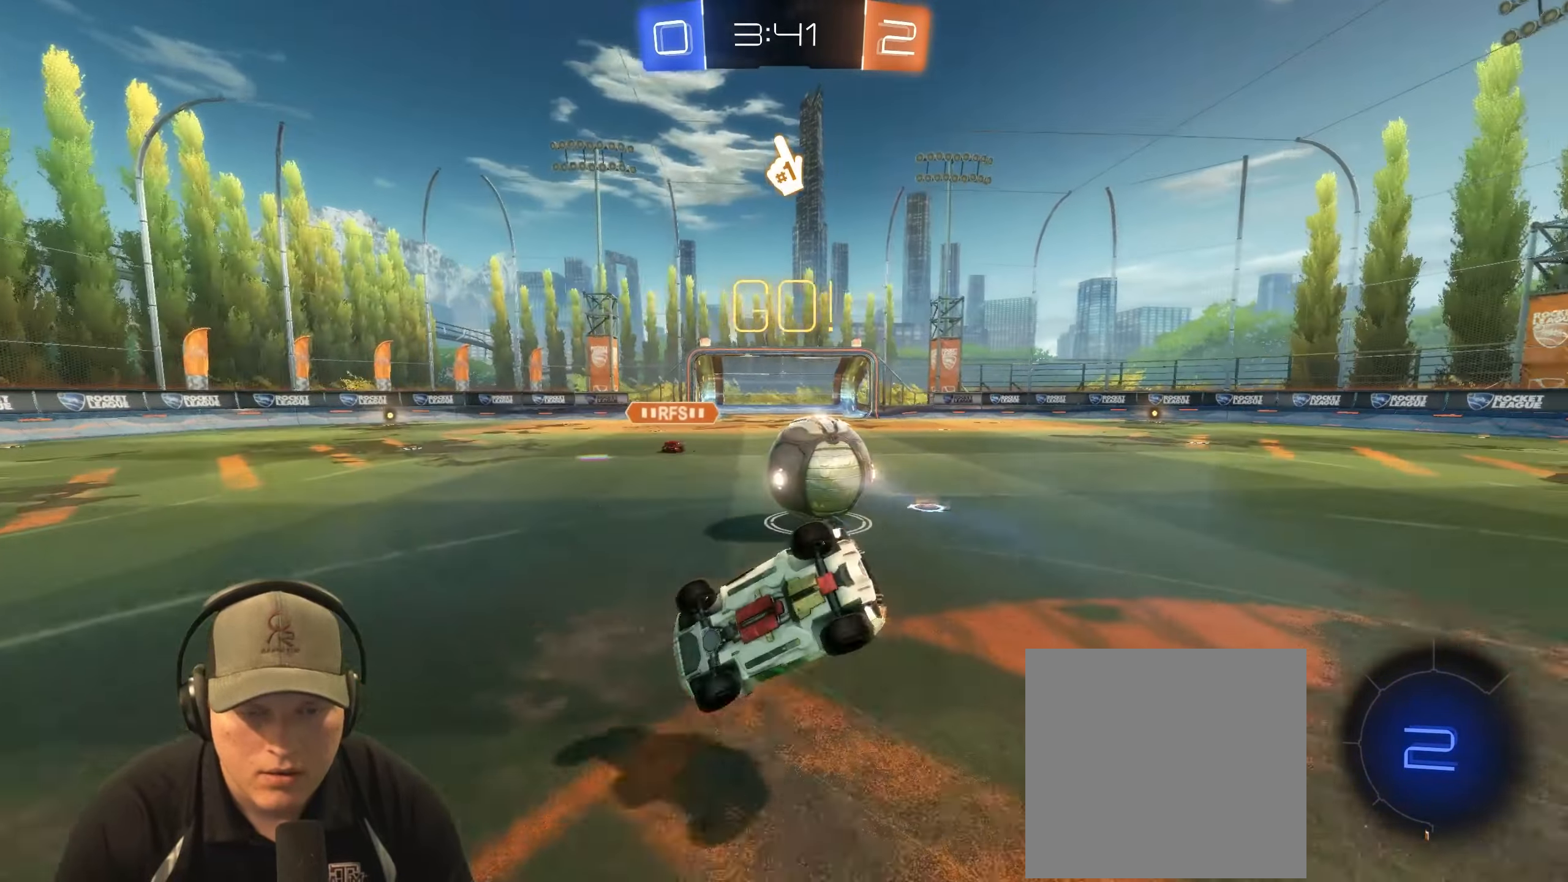
{"buttons": [], "left_stick": "center", "right_stick": "center", "events": [[117, "R2", "up"], [400, "L1", "up"], [467, "left_stick", "center"]]}
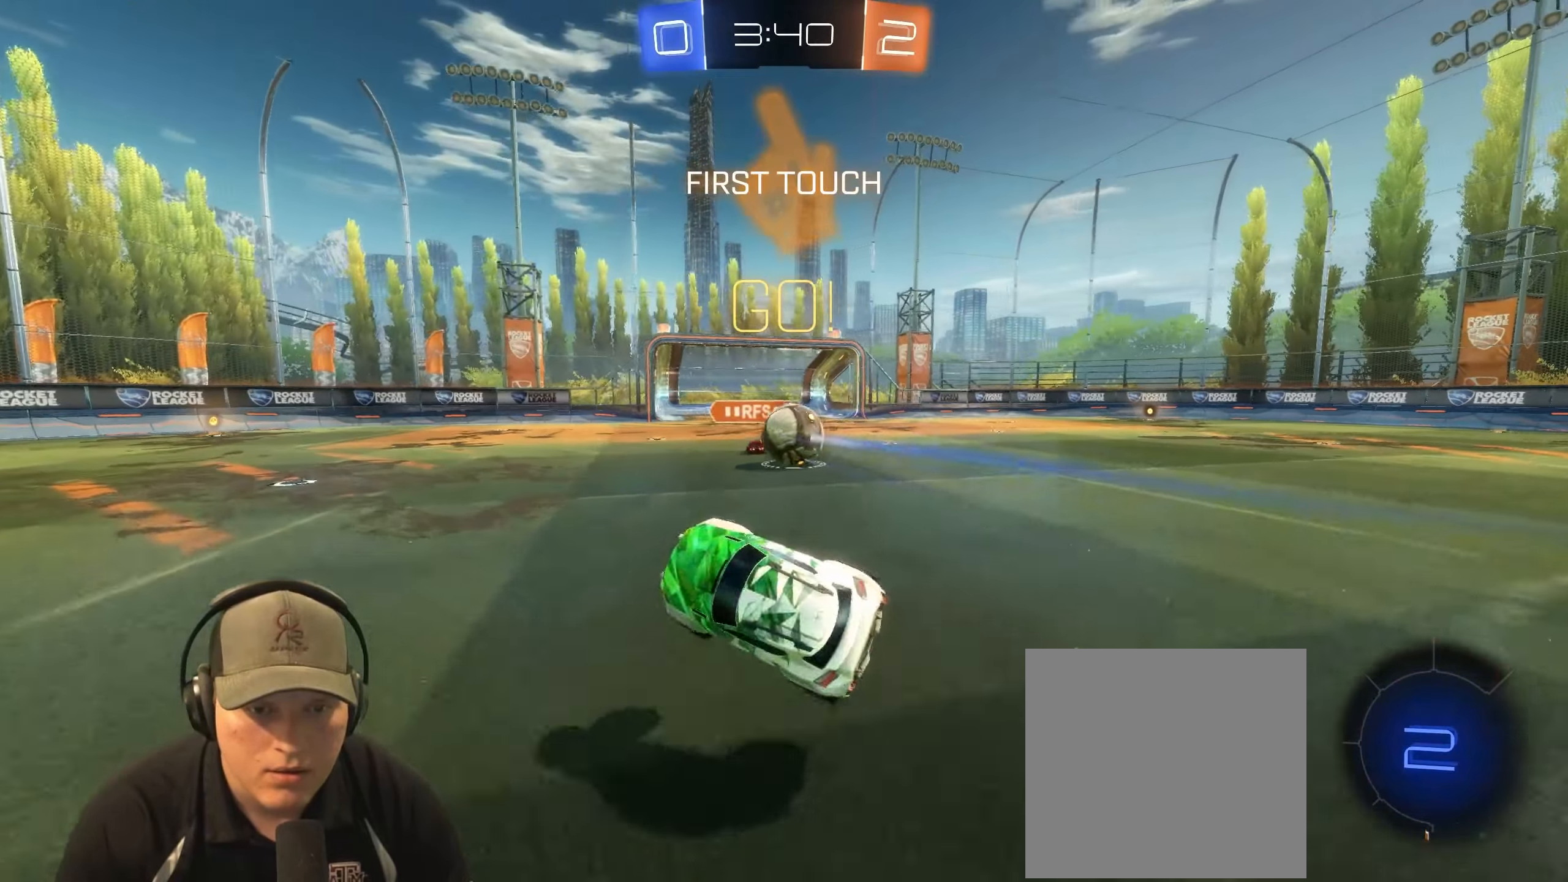
{"buttons": ["R2"], "left_stick": "left", "right_stick": "center", "events": [[417, "left_stick", "left"], [450, "R2", "down"]]}
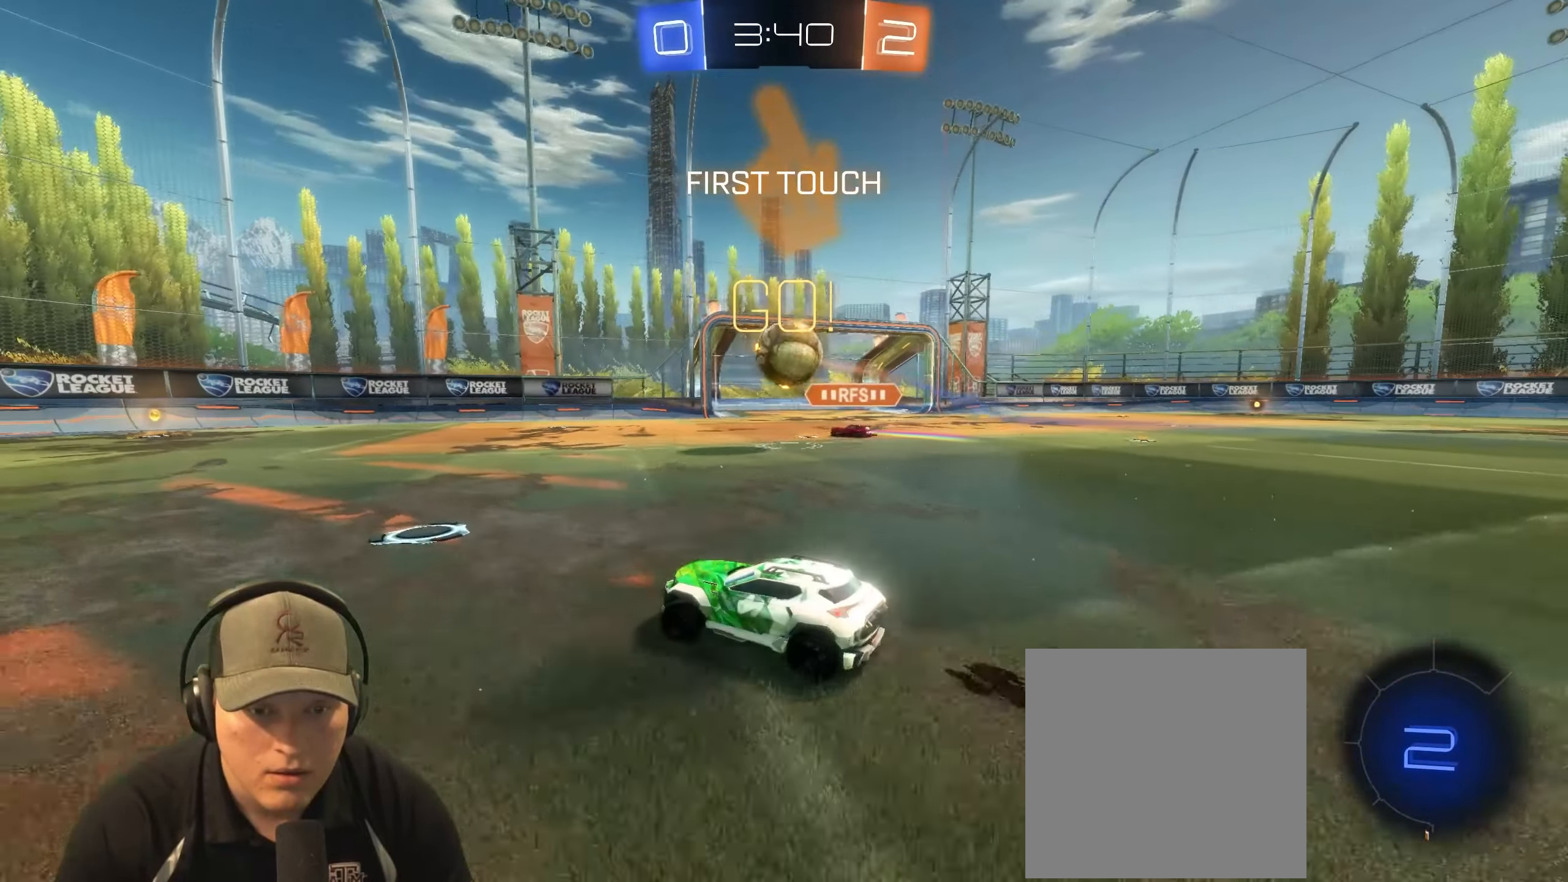
{"buttons": ["R1", "R2"], "left_stick": "center", "right_stick": "center", "events": [[17, "left_stick", "up-right"], [100, "left_stick", "center"], [233, "R1", "down"], [300, "left_stick", "up-right"], [467, "left_stick", "center"]]}
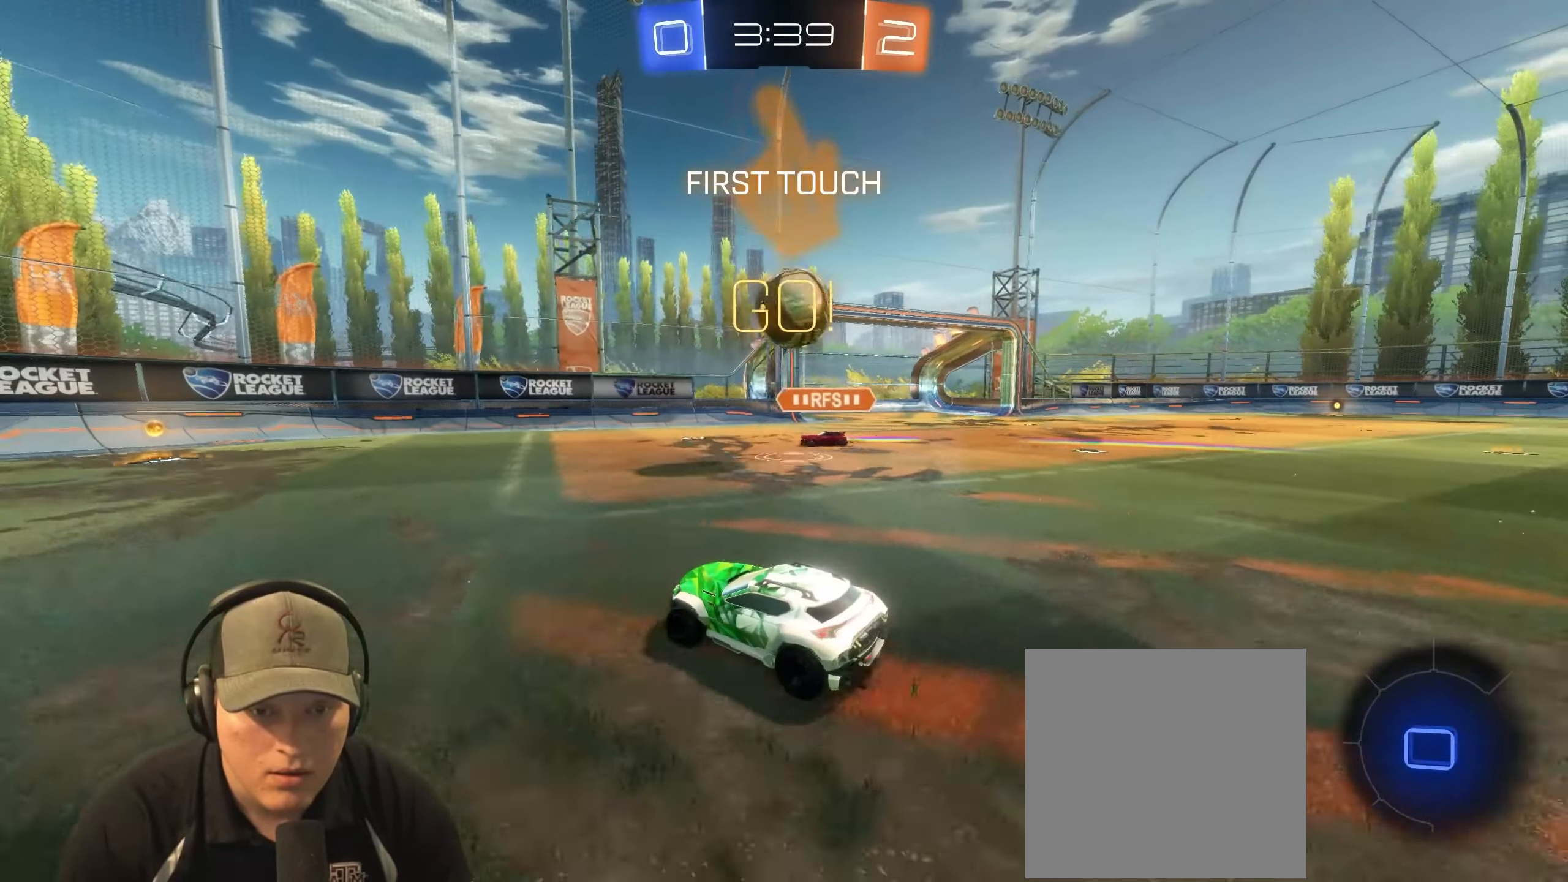
{"buttons": ["R1", "R2"], "left_stick": "up-left", "right_stick": "center", "events": [[300, "left_stick", "left"], [400, "left_stick", "up-right"], [483, "left_stick", "up-left"]]}
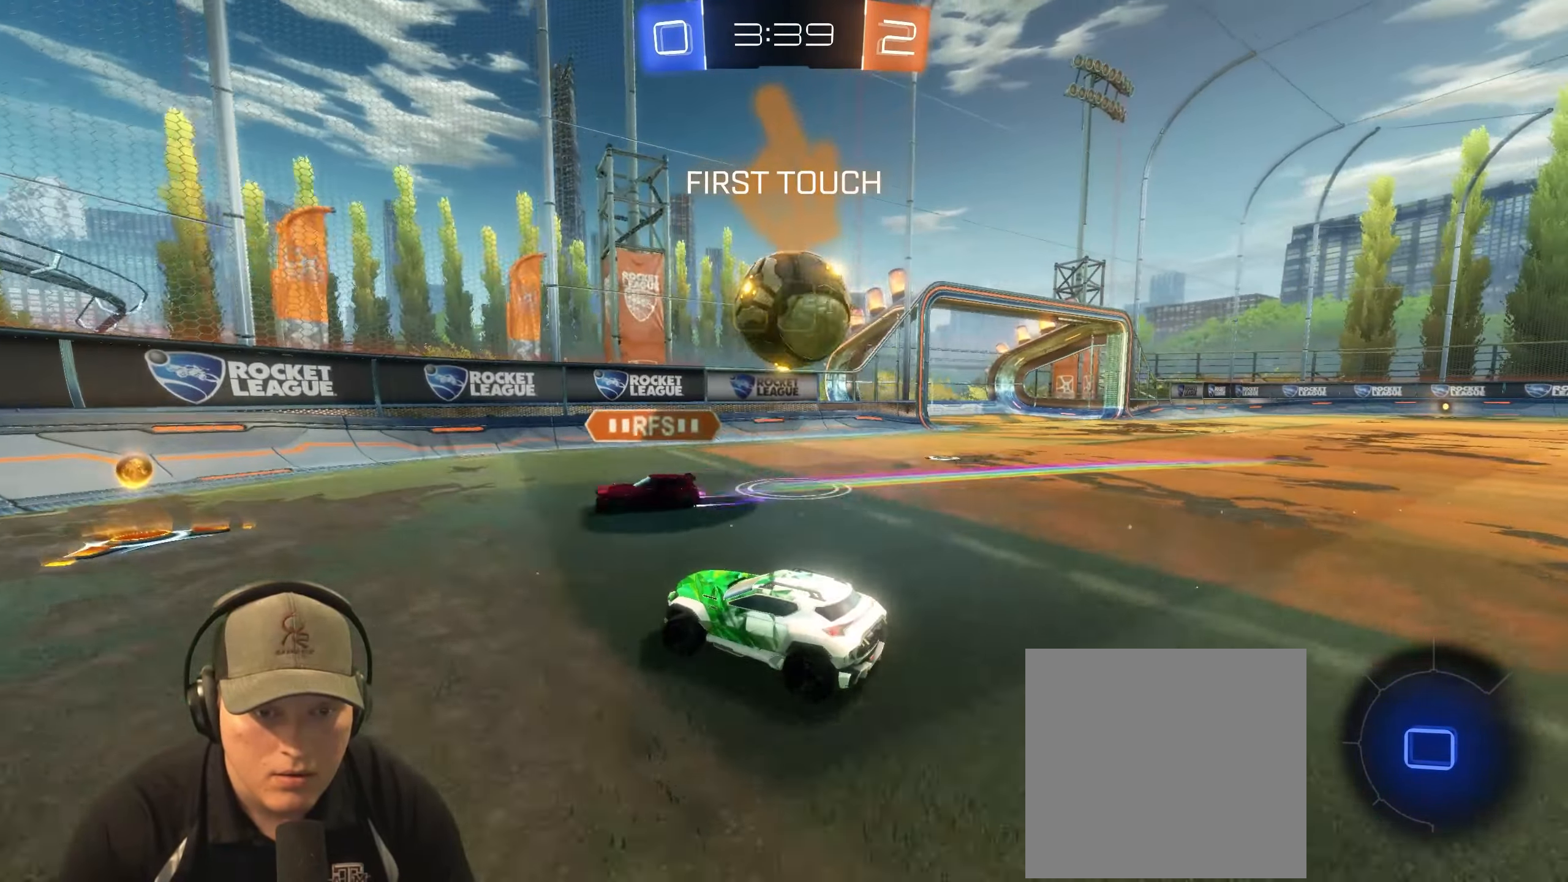
{"buttons": ["R2"], "left_stick": "left", "right_stick": "center", "events": [[150, "L1", "down"], [200, "R1", "up"], [283, "L1", "up"], [300, "left_stick", "left"], [417, "L1", "down"], [433, "L1", "up"]]}
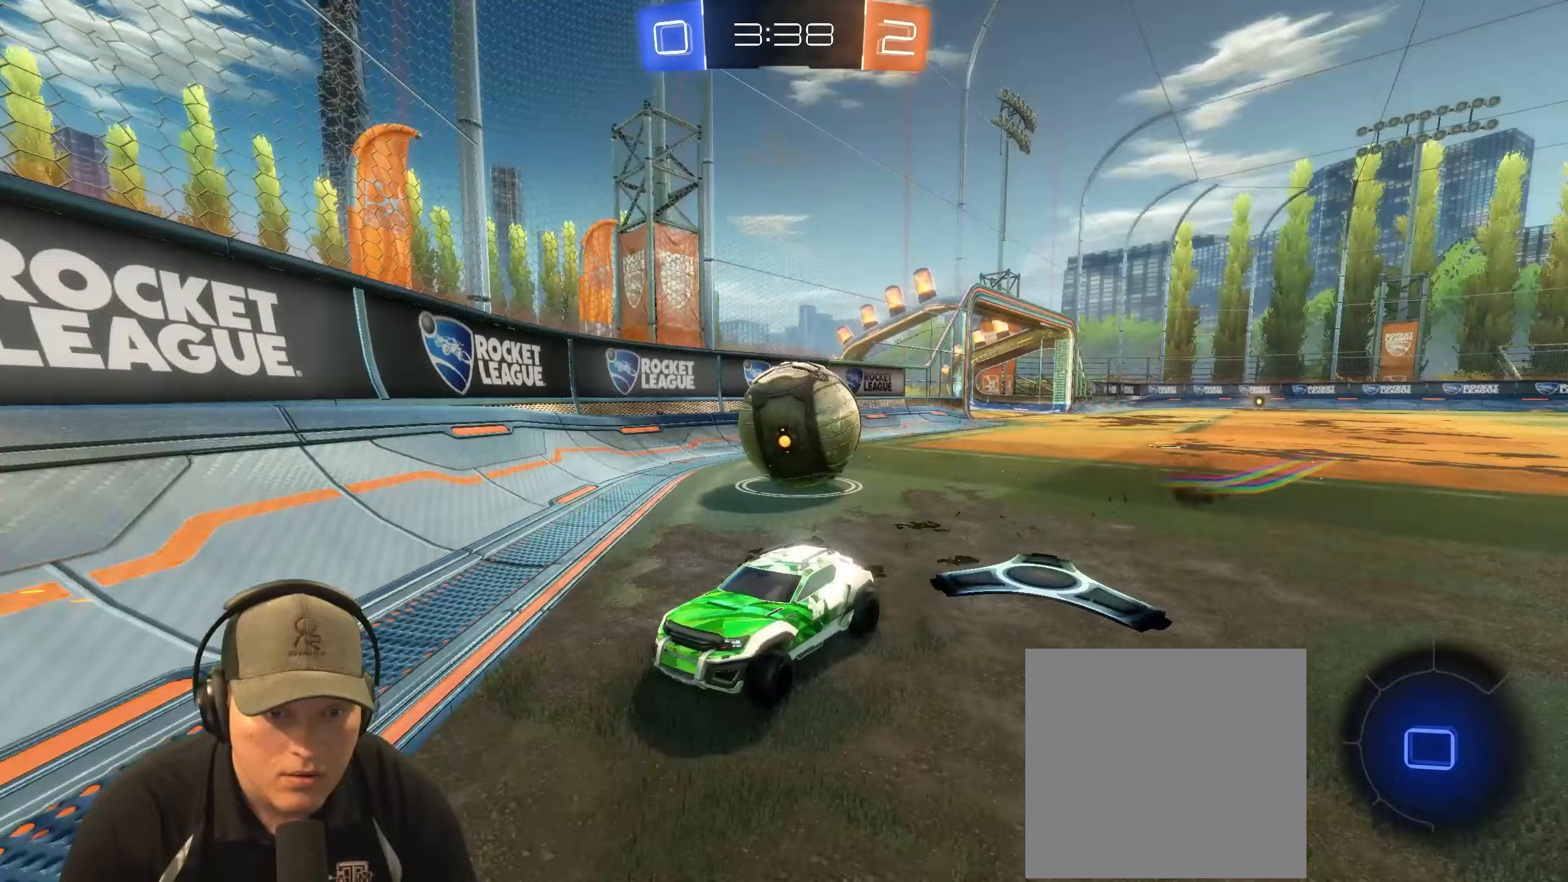
{"buttons": ["R2"], "left_stick": "left", "right_stick": "center", "events": []}
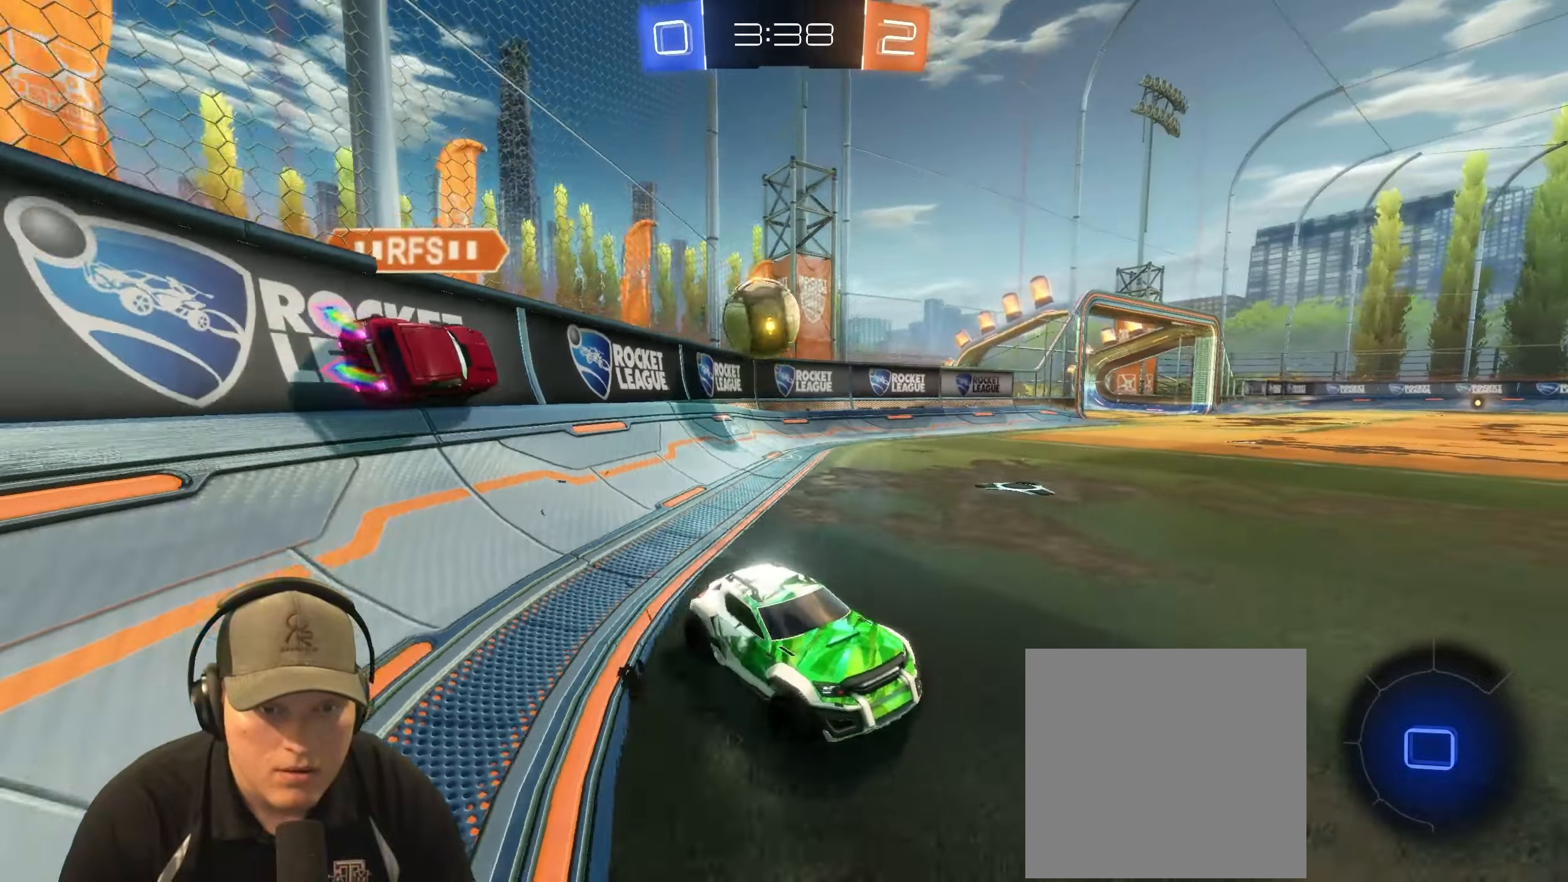
{"buttons": ["TRIANGLE", "L1", "R1", "R2"], "left_stick": "down-right", "right_stick": "center"}
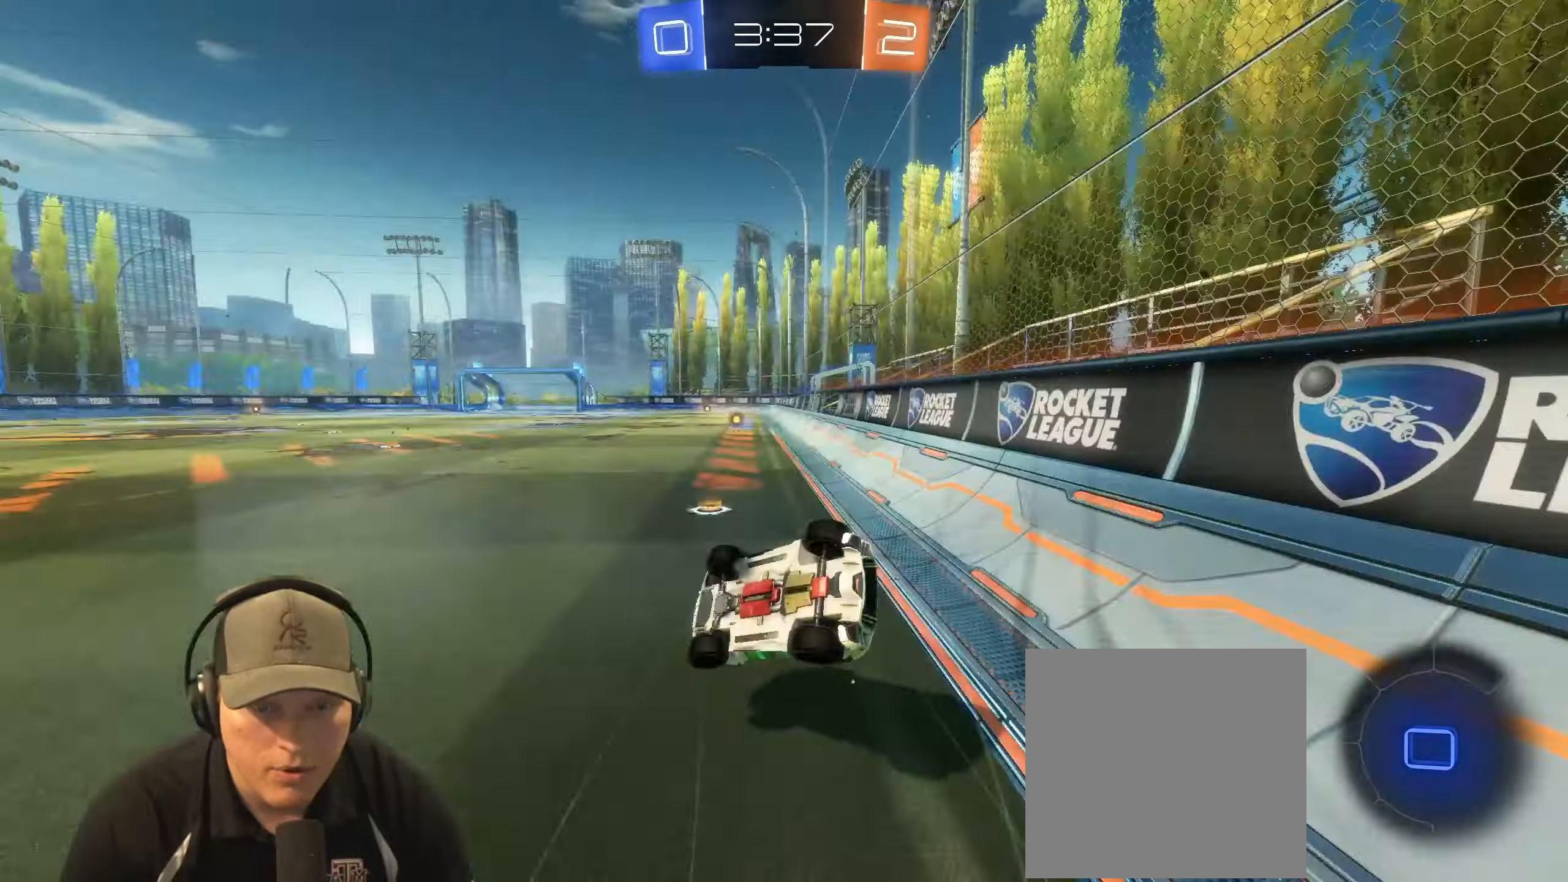
{"buttons": ["R1"], "left_stick": "center", "right_stick": "center", "events": [[17, "TRIANGLE", "up"], [183, "R2", "up"], [333, "L1", "up"], [433, "left_stick", "center"]]}
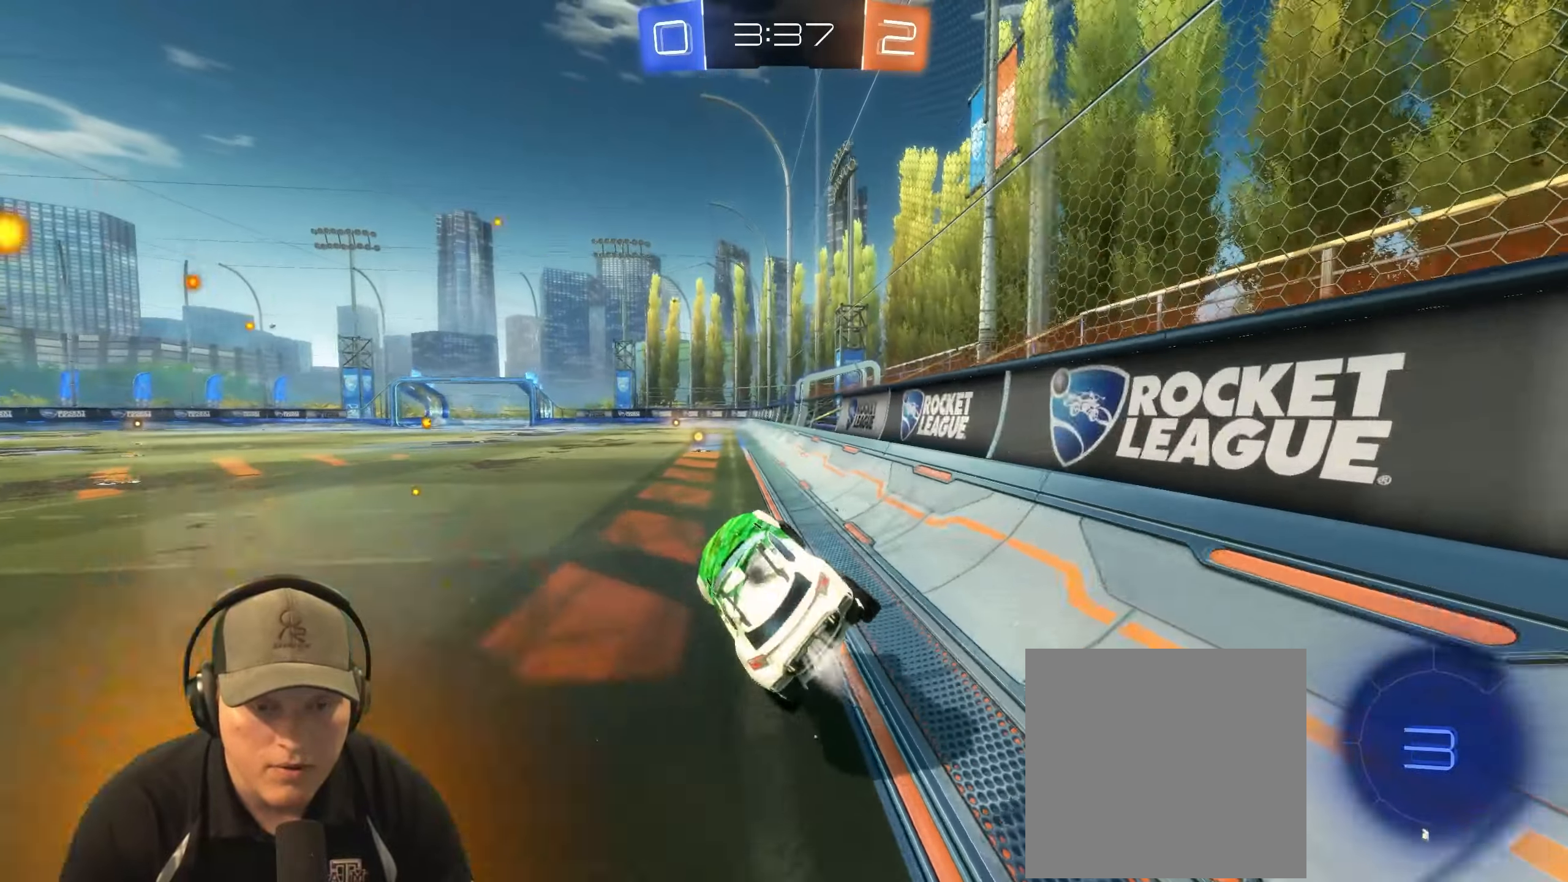
{"buttons": ["R2"], "left_stick": "left", "right_stick": "center", "events": [[83, "left_stick", "right"], [200, "left_stick", "center"], [300, "R2", "down"], [350, "R1", "up"], [400, "left_stick", "left"]]}
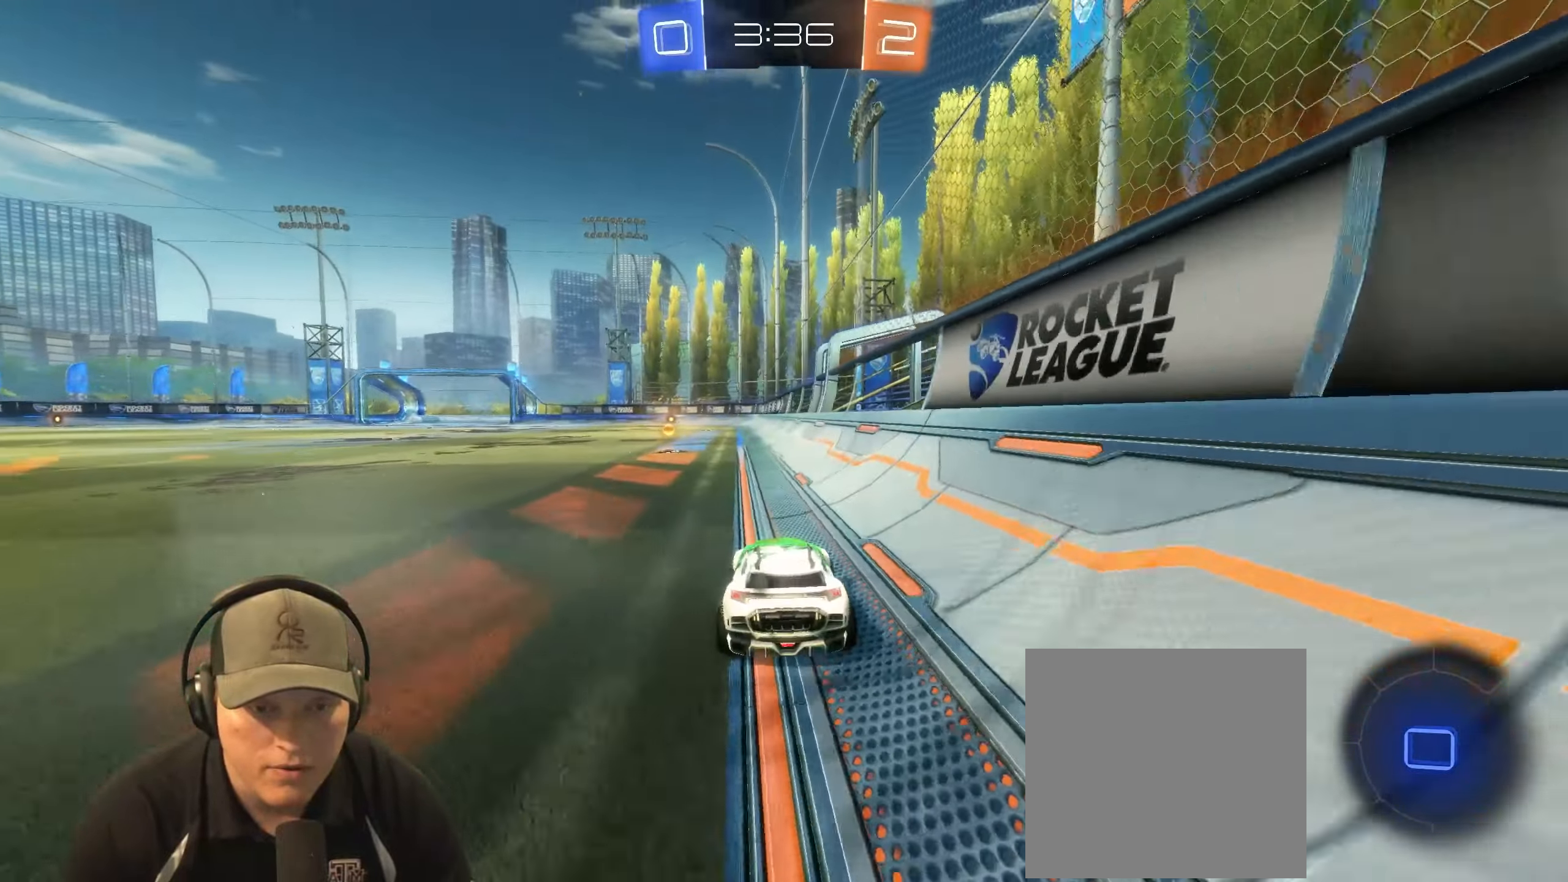
{"buttons": ["L1", "R2"], "left_stick": "left", "right_stick": "center", "events": [[33, "TRIANGLE", "down"], [33, "left_stick", "center"], [183, "TRIANGLE", "up"], [233, "left_stick", "down-left"], [433, "L1", "down"], [433, "left_stick", "left"]]}
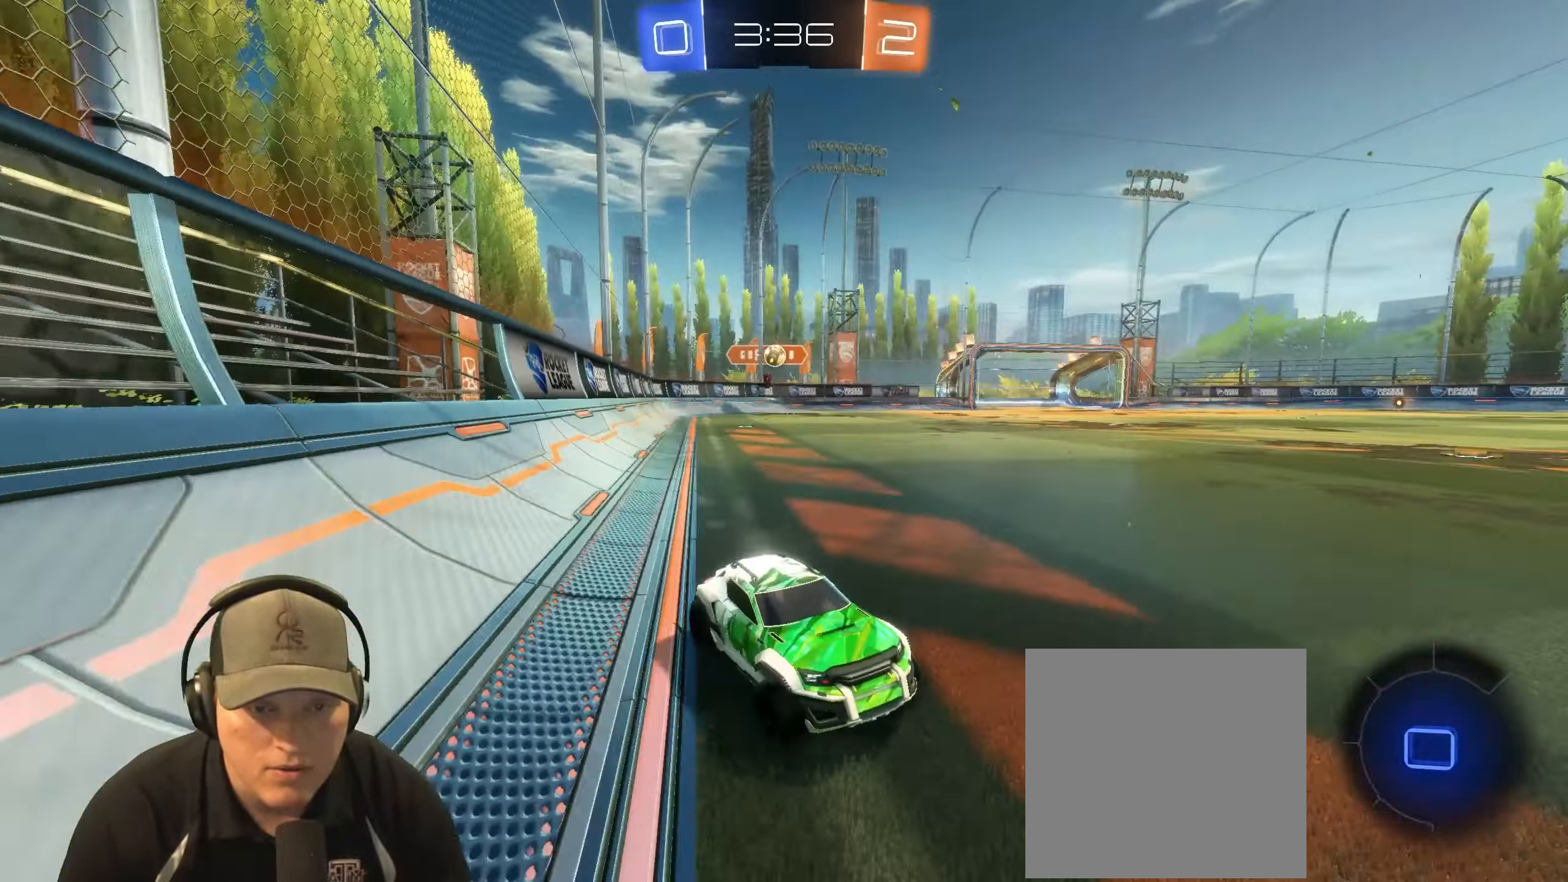
{"buttons": ["R2"], "left_stick": "left", "right_stick": "center", "events": [[133, "L1", "up"]]}
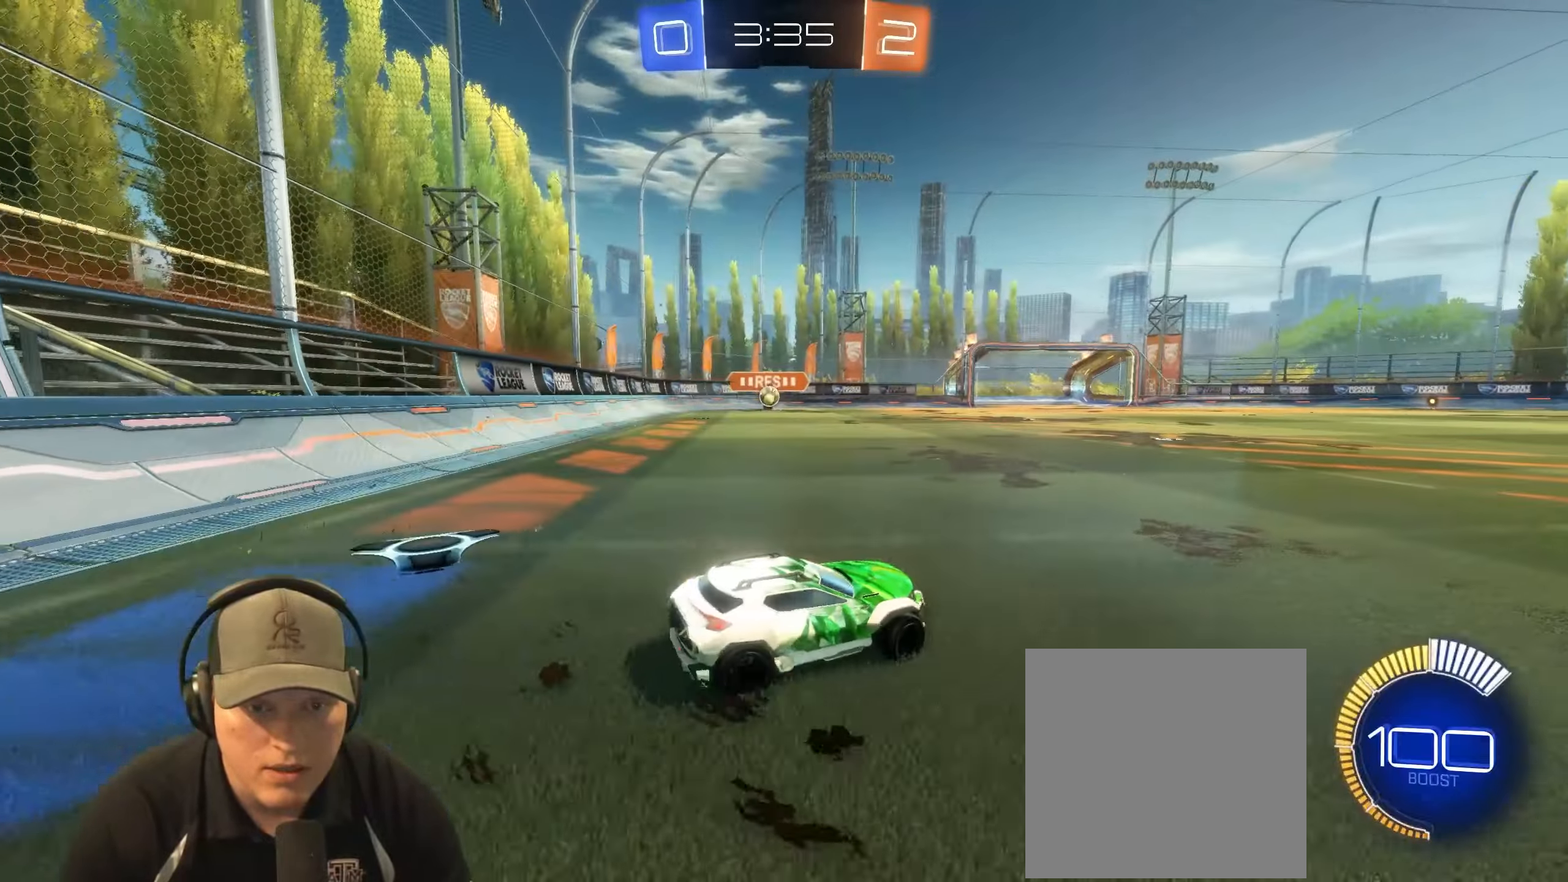
{"buttons": ["R2"], "left_stick": "center", "right_stick": "center", "events": [[400, "left_stick", "center"]]}
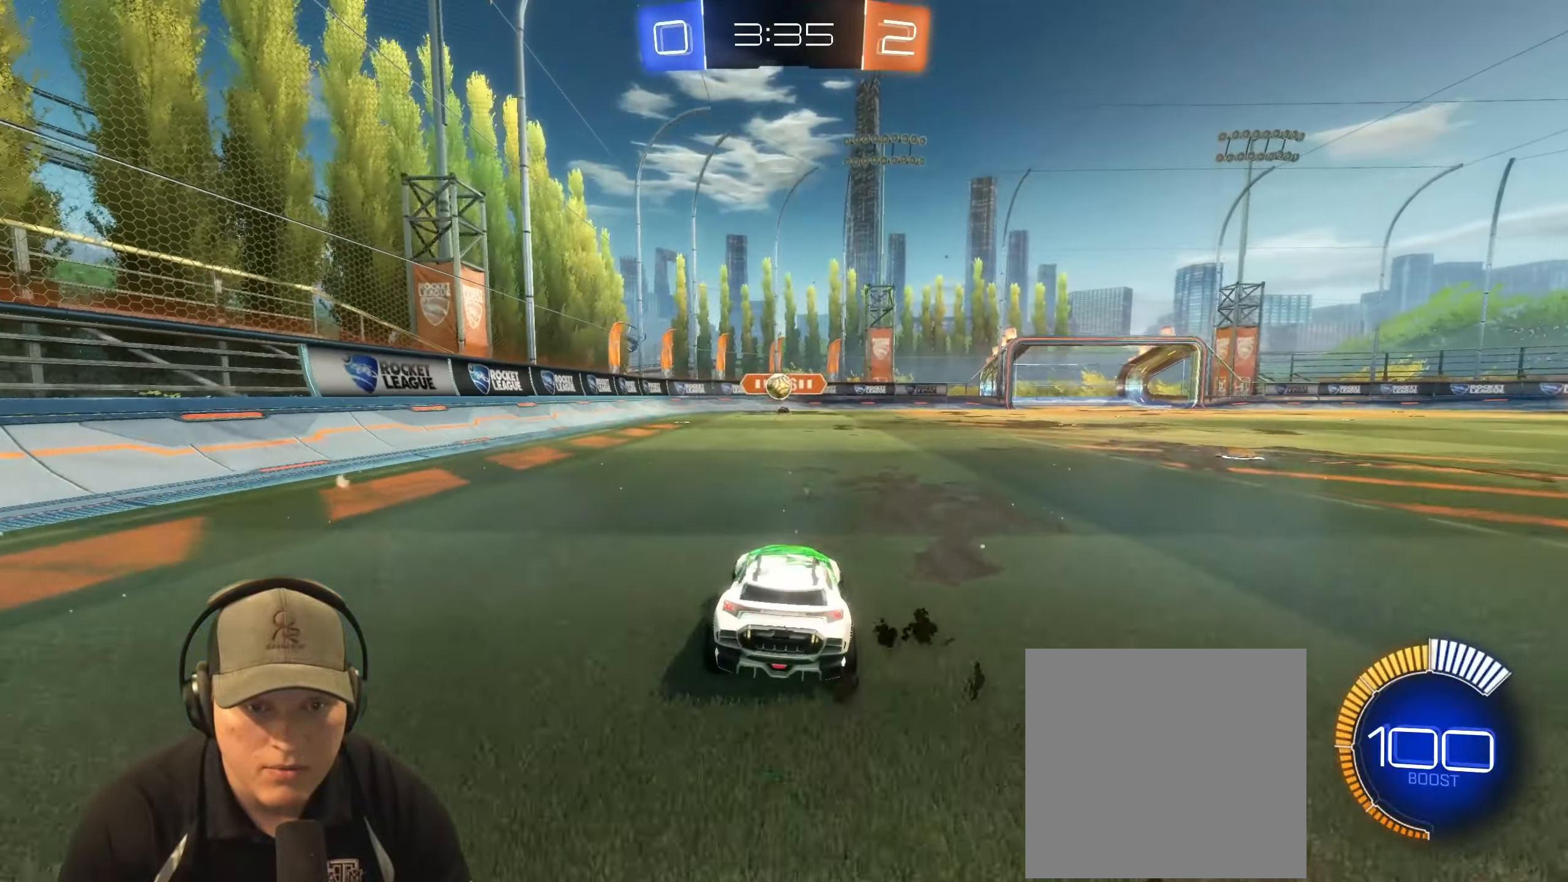
{"buttons": ["L1", "R1", "R2"], "left_stick": "right", "right_stick": "center", "events": [[67, "R2", "up"], [100, "left_stick", "right"], [233, "left_stick", "center"], [283, "R2", "down"], [383, "left_stick", "right"], [467, "L1", "down"], [500, "R1", "down"]]}
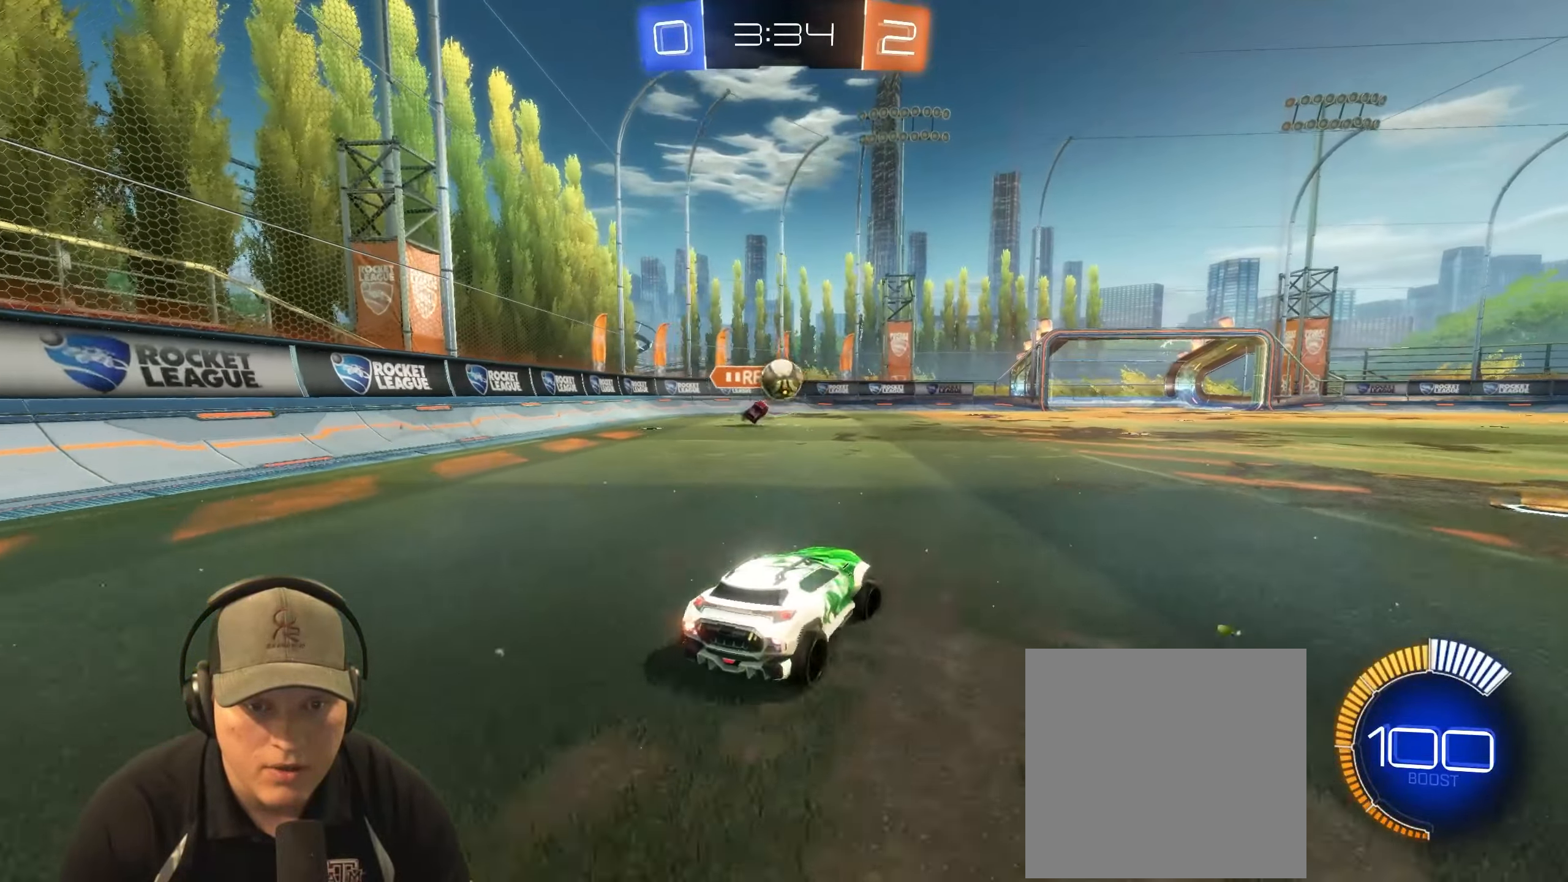
{"buttons": ["R1", "R2"], "left_stick": "right", "right_stick": "center", "events": [[117, "L1", "up"]]}
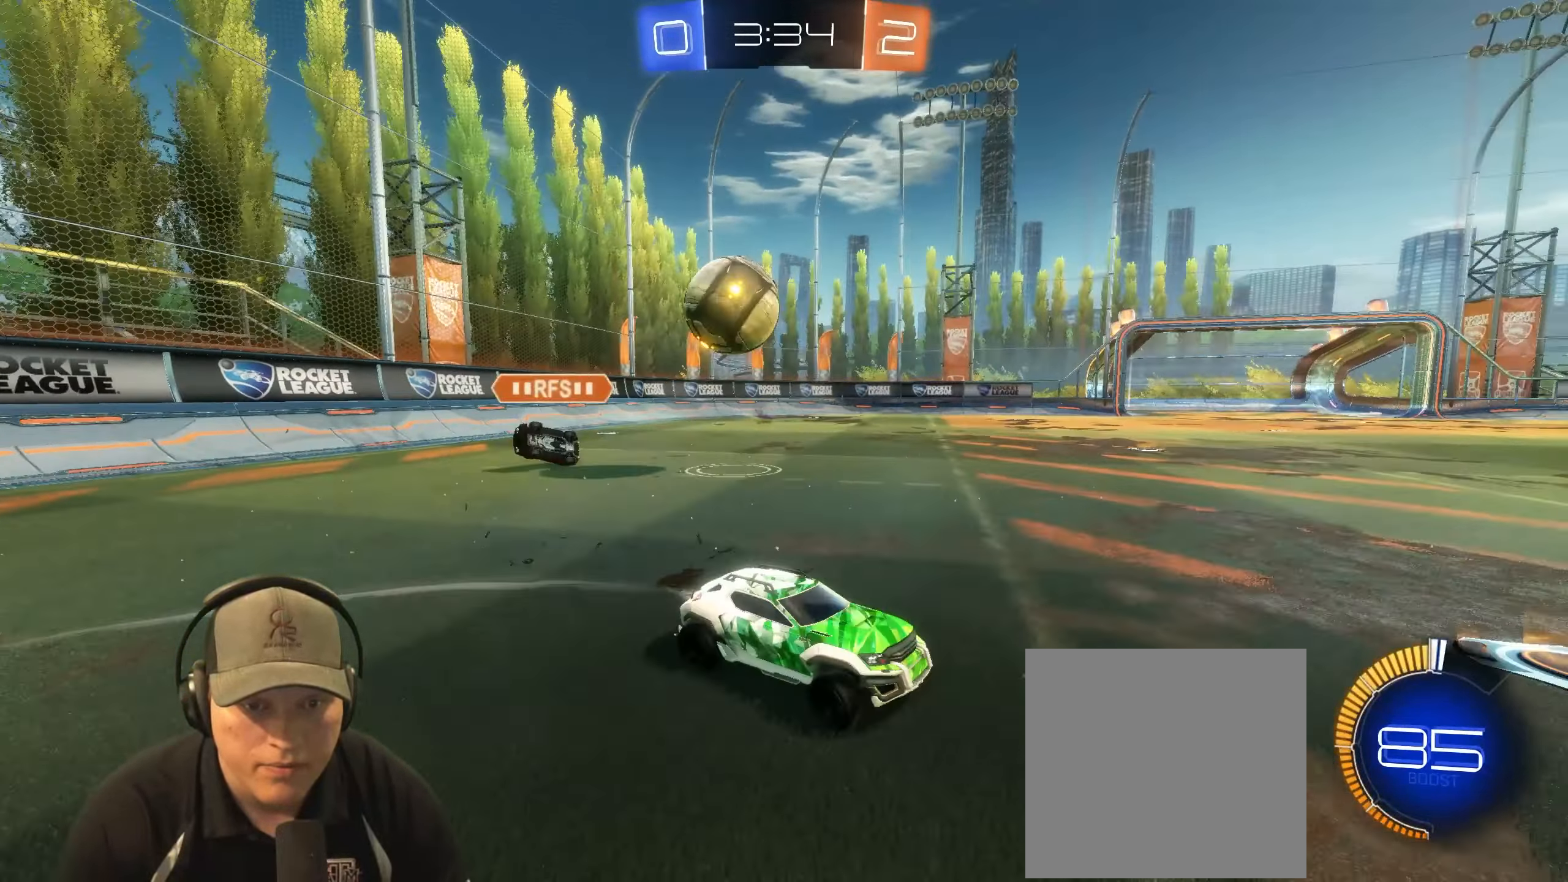
{"buttons": ["CROSS", "R1", "R2"], "left_stick": "right", "right_stick": "center", "events": [[133, "L1", "down"], [217, "R1", "up"], [250, "L1", "up"], [417, "R1", "down"], [483, "CROSS", "down"]]}
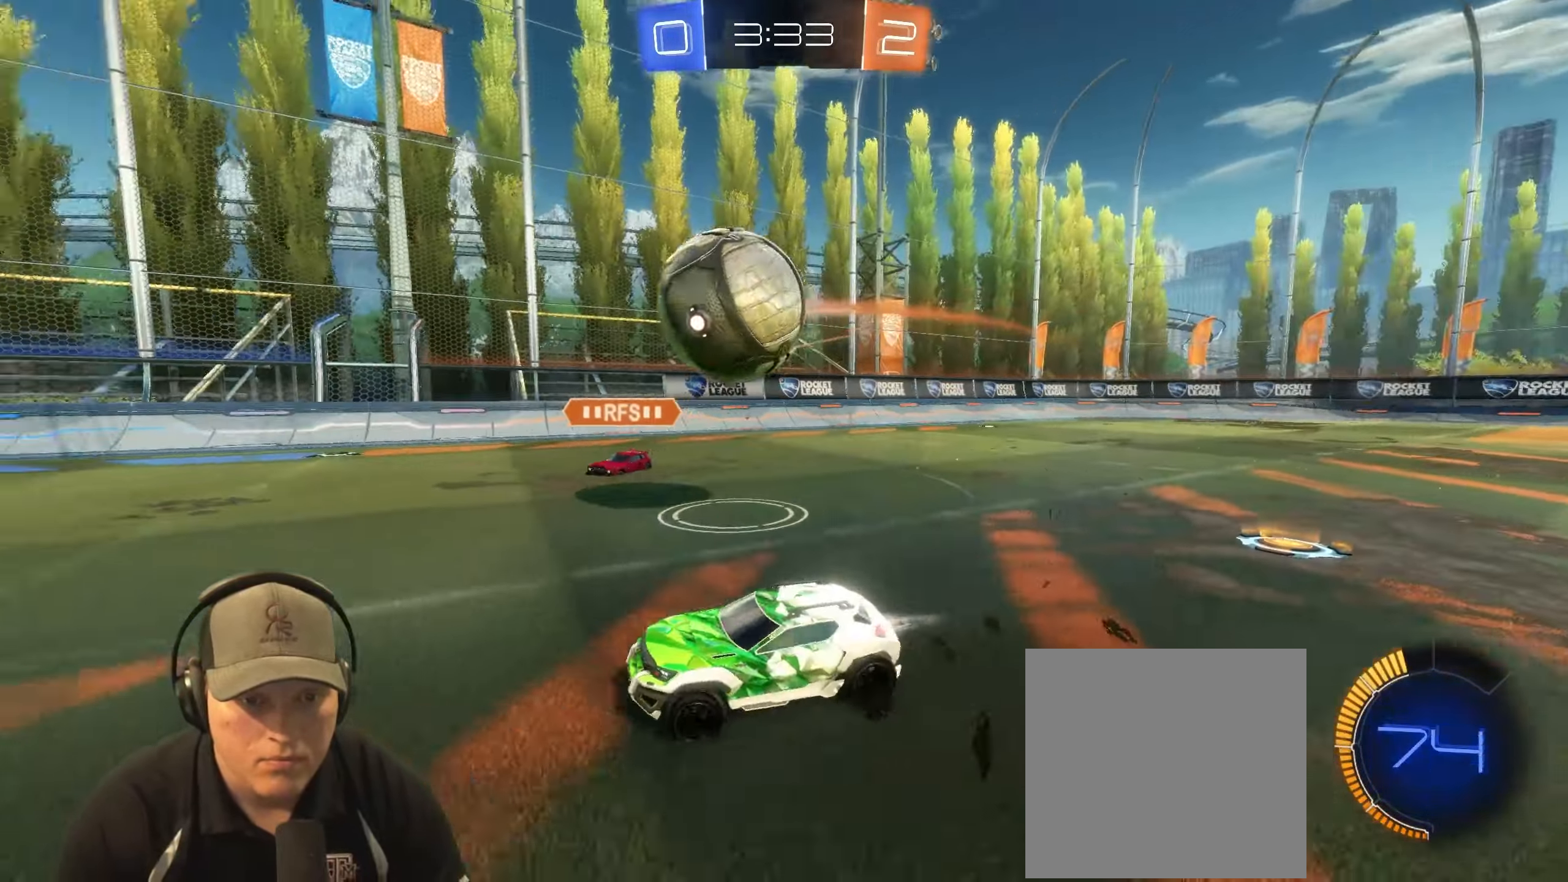
{"buttons": ["L1", "R1"], "left_stick": "down-right", "right_stick": "center", "events": [[83, "L1", "down"], [100, "CROSS", "up"], [117, "left_stick", "up-right"], [167, "CROSS", "down"], [283, "CROSS", "up"], [367, "left_stick", "down-right"], [400, "R2", "up"]]}
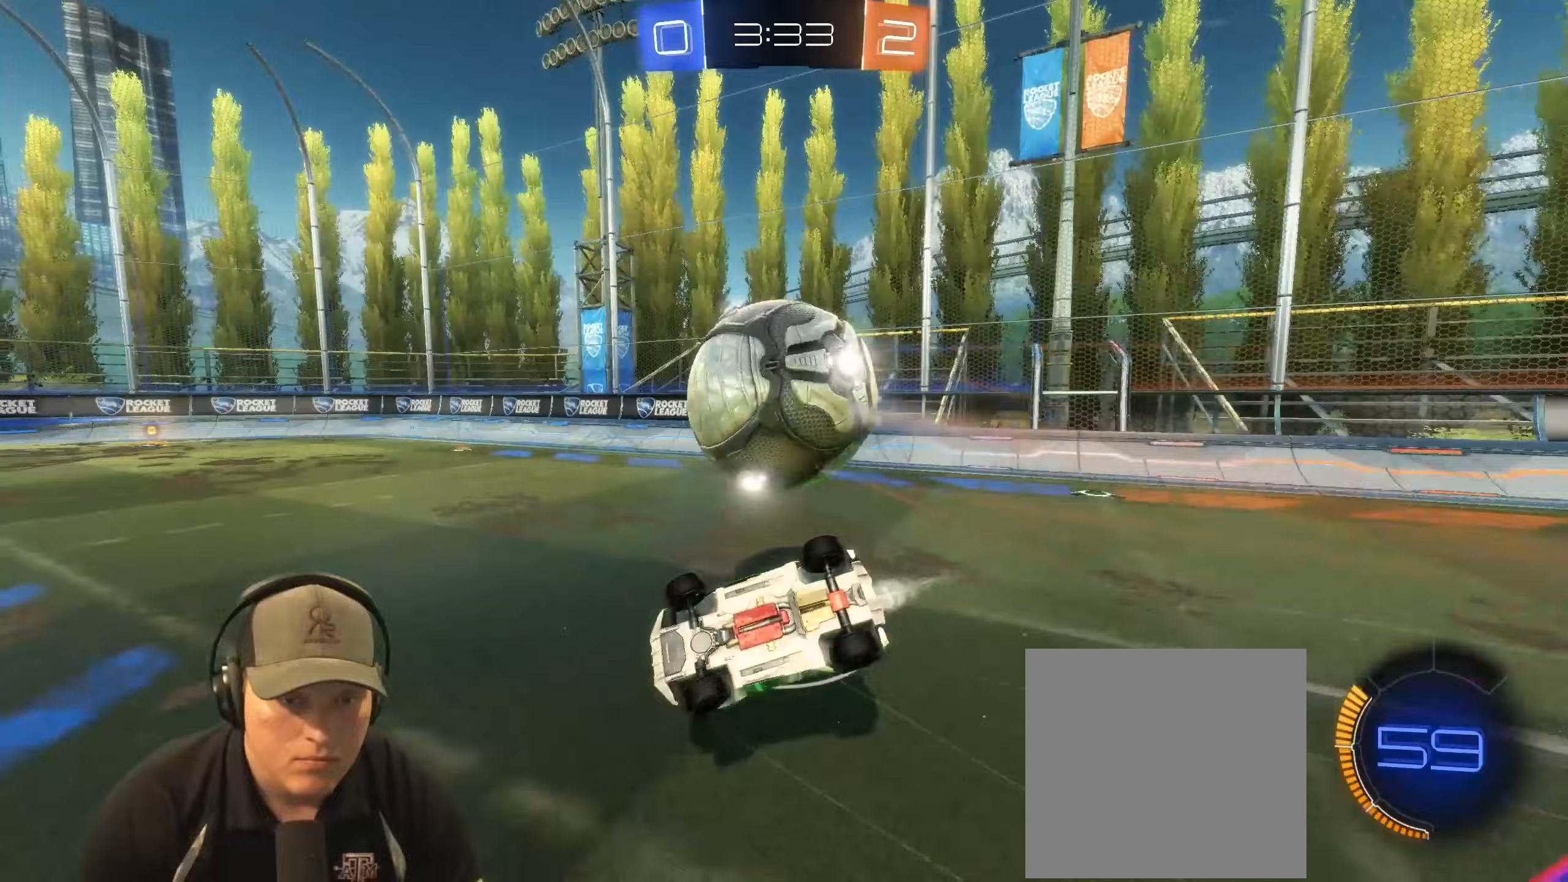
{"buttons": ["R1"], "left_stick": "center", "right_stick": "center", "events": [[50, "TRIANGLE", "down"], [183, "TRIANGLE", "up"], [350, "L1", "up"], [367, "left_stick", "center"]]}
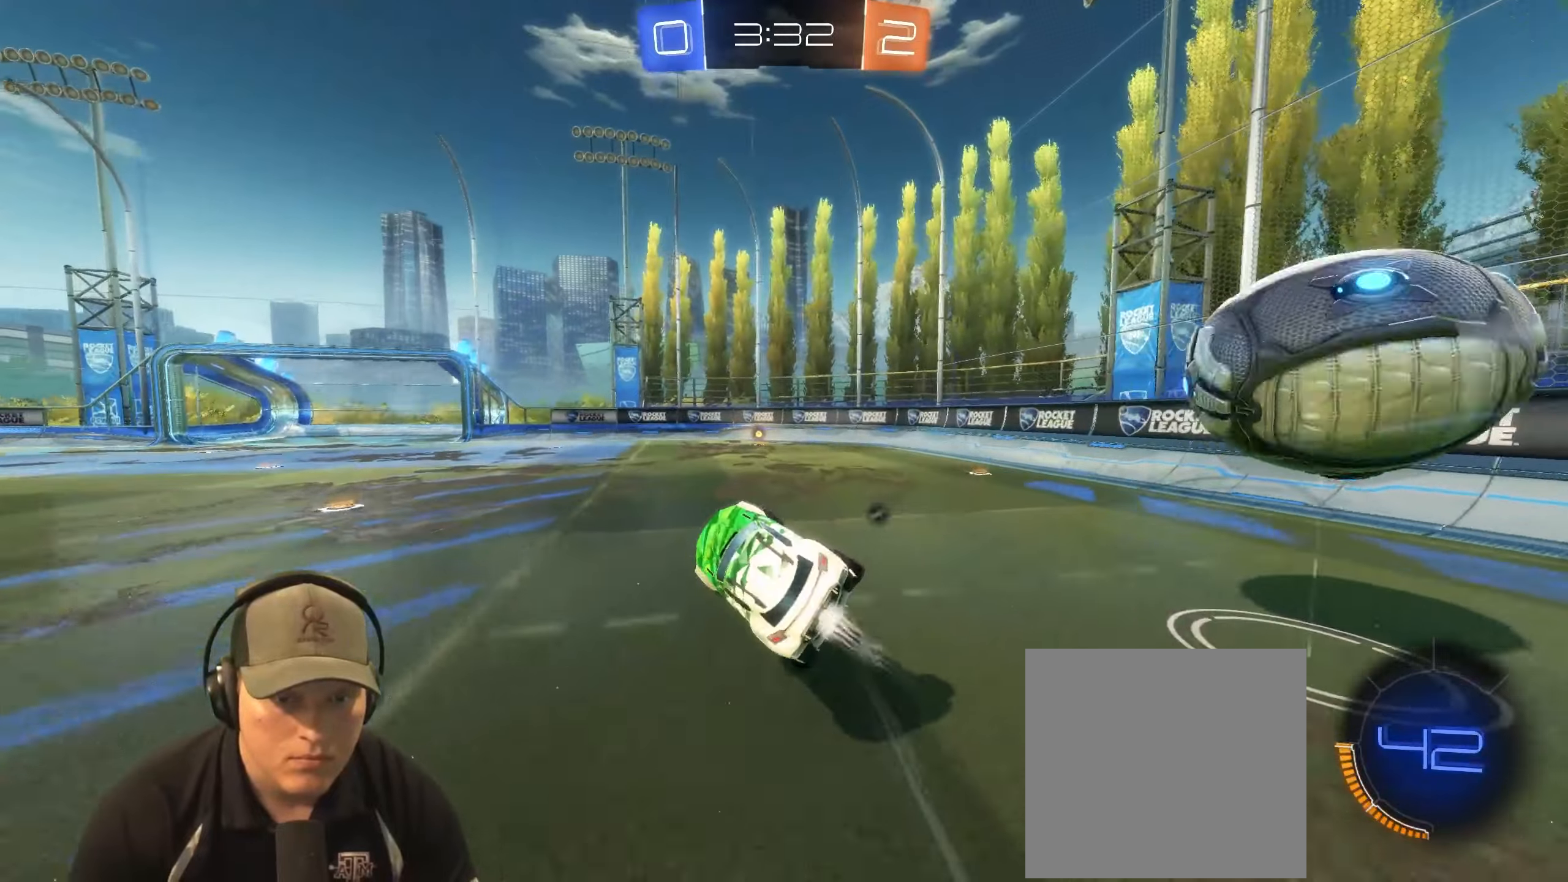
{"buttons": ["R1", "R2"], "left_stick": "up-right", "right_stick": "center", "events": [[17, "left_stick", "right"], [183, "left_stick", "center"], [433, "left_stick", "up-right"], [450, "R2", "down"]]}
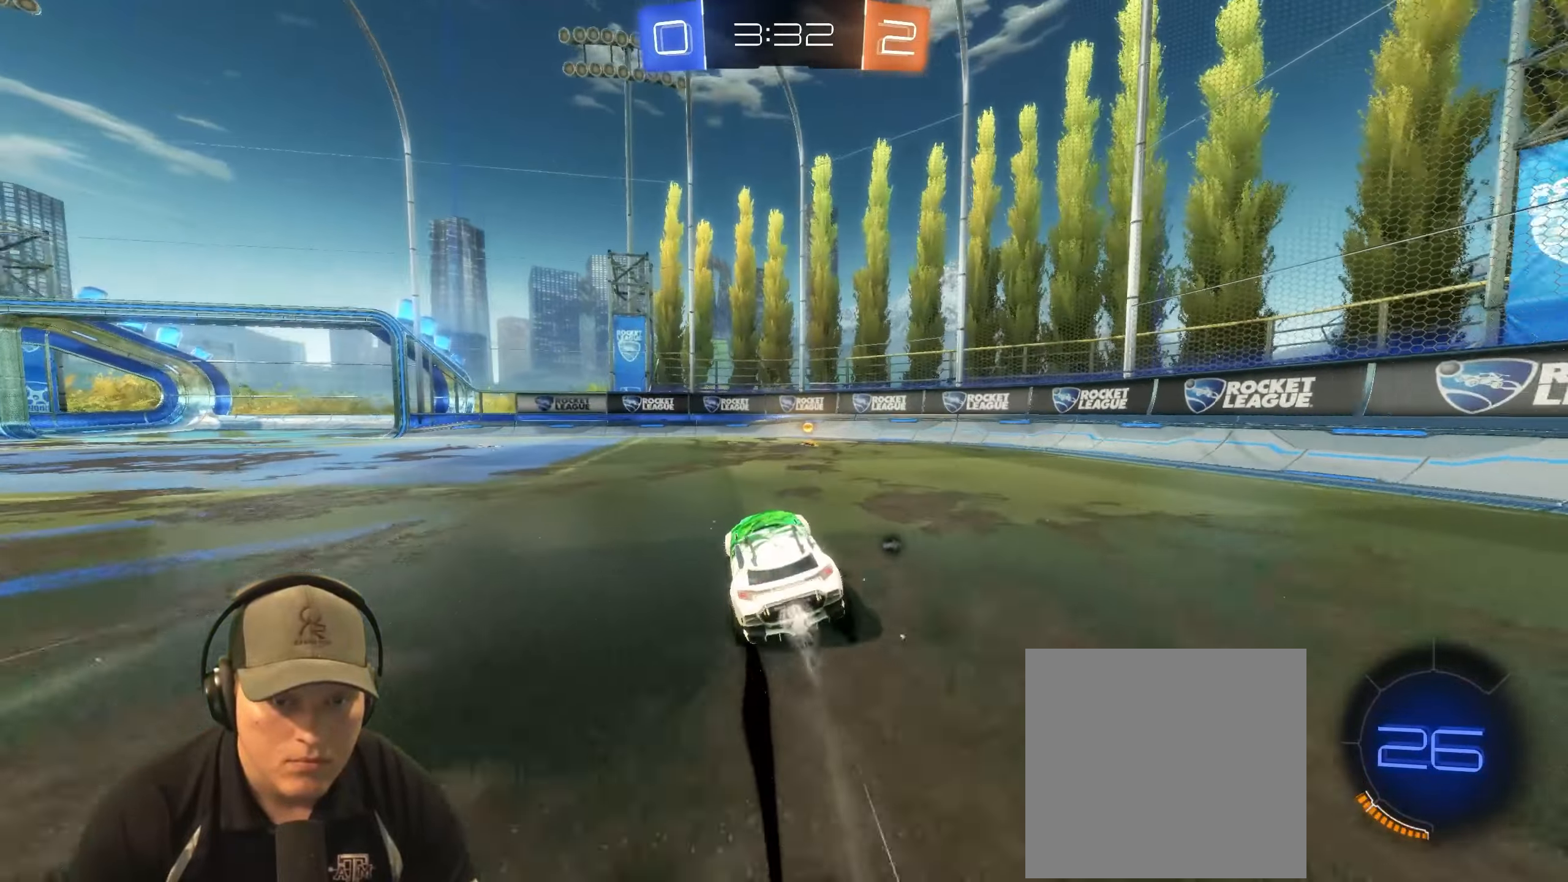
{"buttons": ["R1", "R2"], "left_stick": "center", "right_stick": "center", "events": [[67, "left_stick", "center"], [150, "left_stick", "right"], [183, "R1", "up"], [267, "TRIANGLE", "down"], [367, "TRIANGLE", "up"], [383, "left_stick", "center"], [467, "R1", "down"]]}
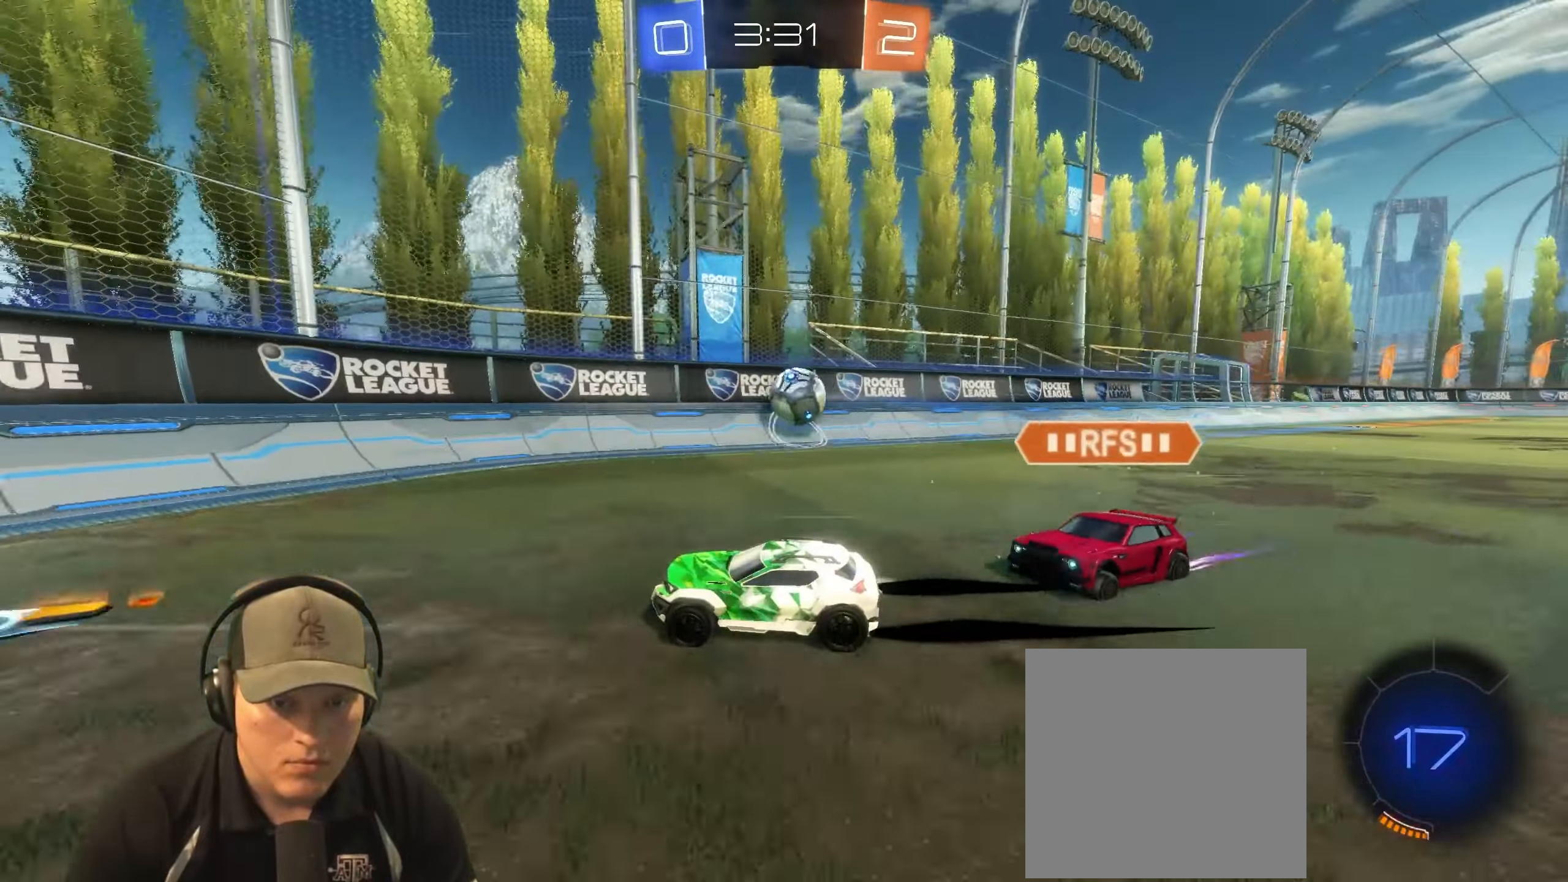
{"buttons": ["R2"], "left_stick": "left", "right_stick": "center", "events": [[67, "left_stick", "left"], [117, "L1", "down"], [150, "R1", "up"], [383, "L1", "up"]]}
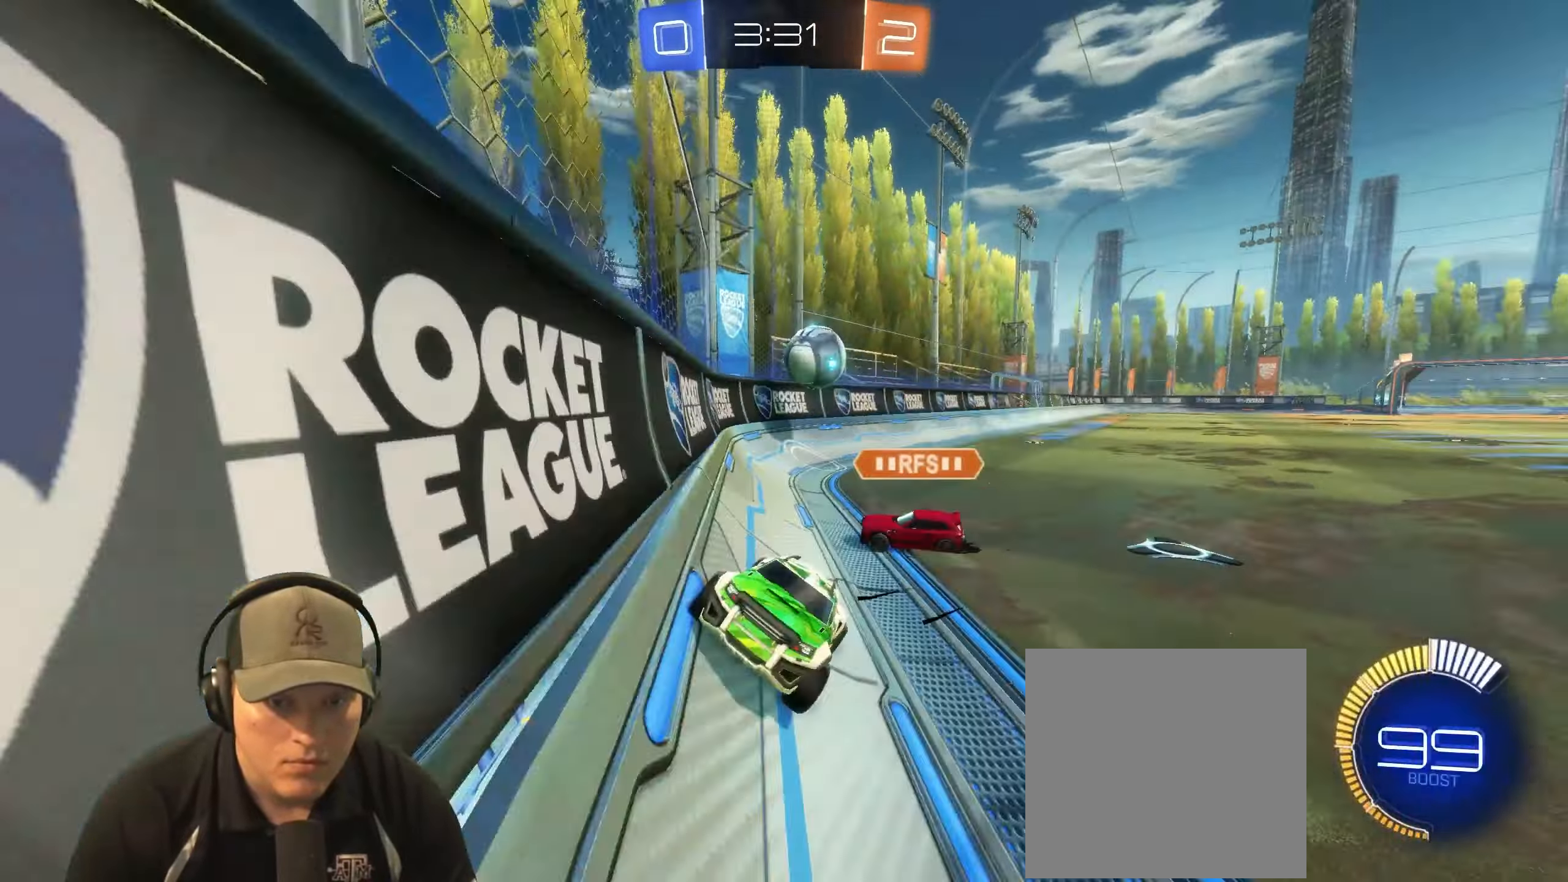
{"buttons": ["R2"], "left_stick": "left", "right_stick": "center", "events": [[83, "L1", "down"], [150, "R2", "up"], [283, "L1", "up"], [450, "R2", "down"]]}
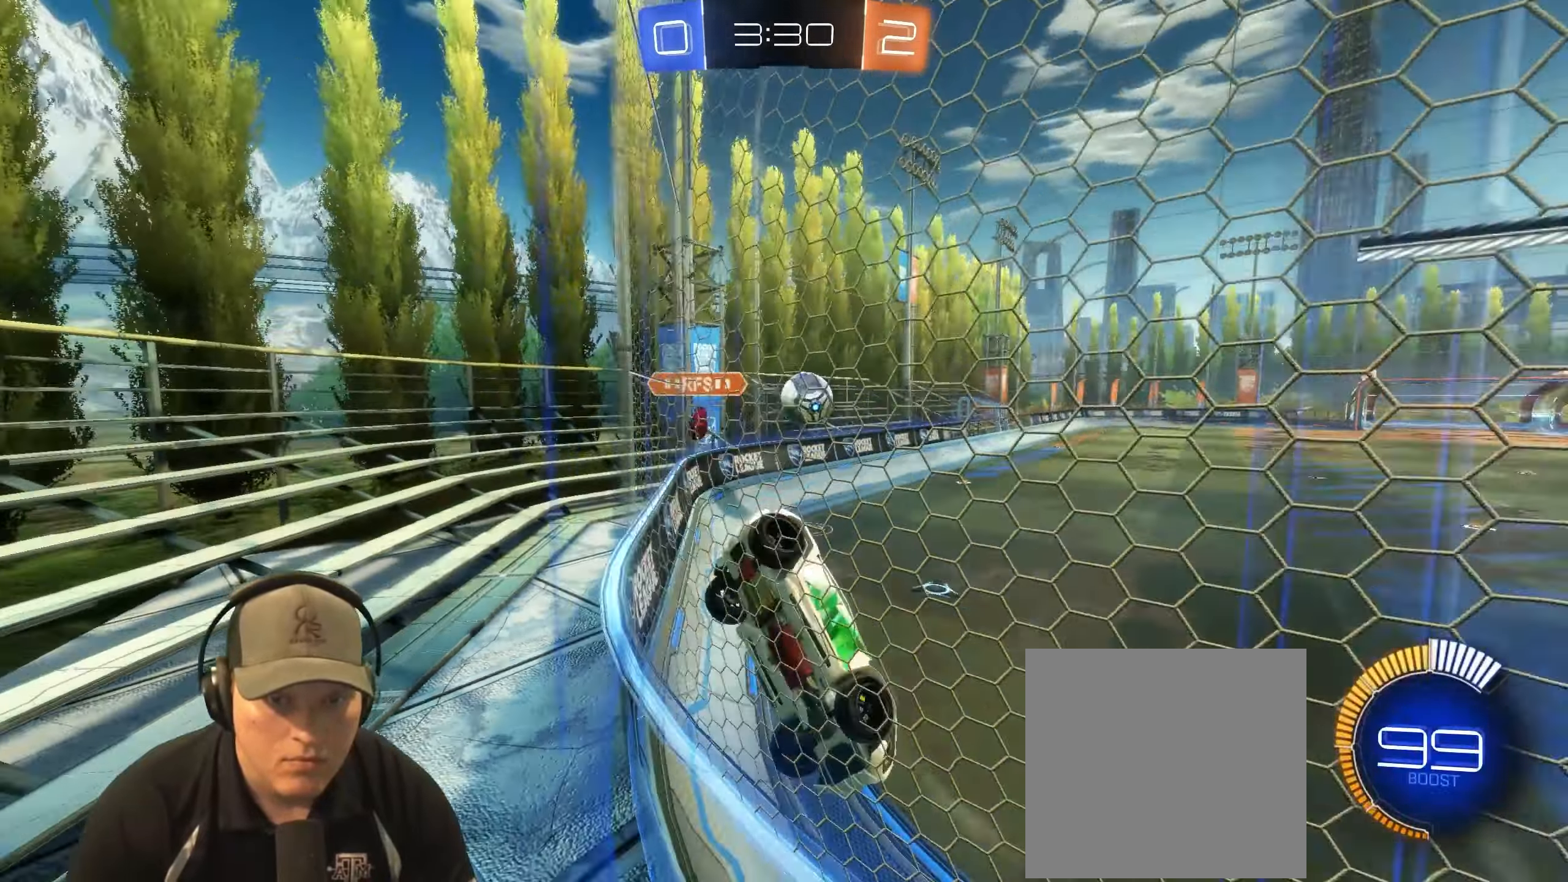
{"buttons": ["R1", "R2"], "left_stick": "down-right", "right_stick": "center", "events": [[167, "R1", "down"], [167, "left_stick", "up"], [267, "left_stick", "center"], [450, "left_stick", "down-right"]]}